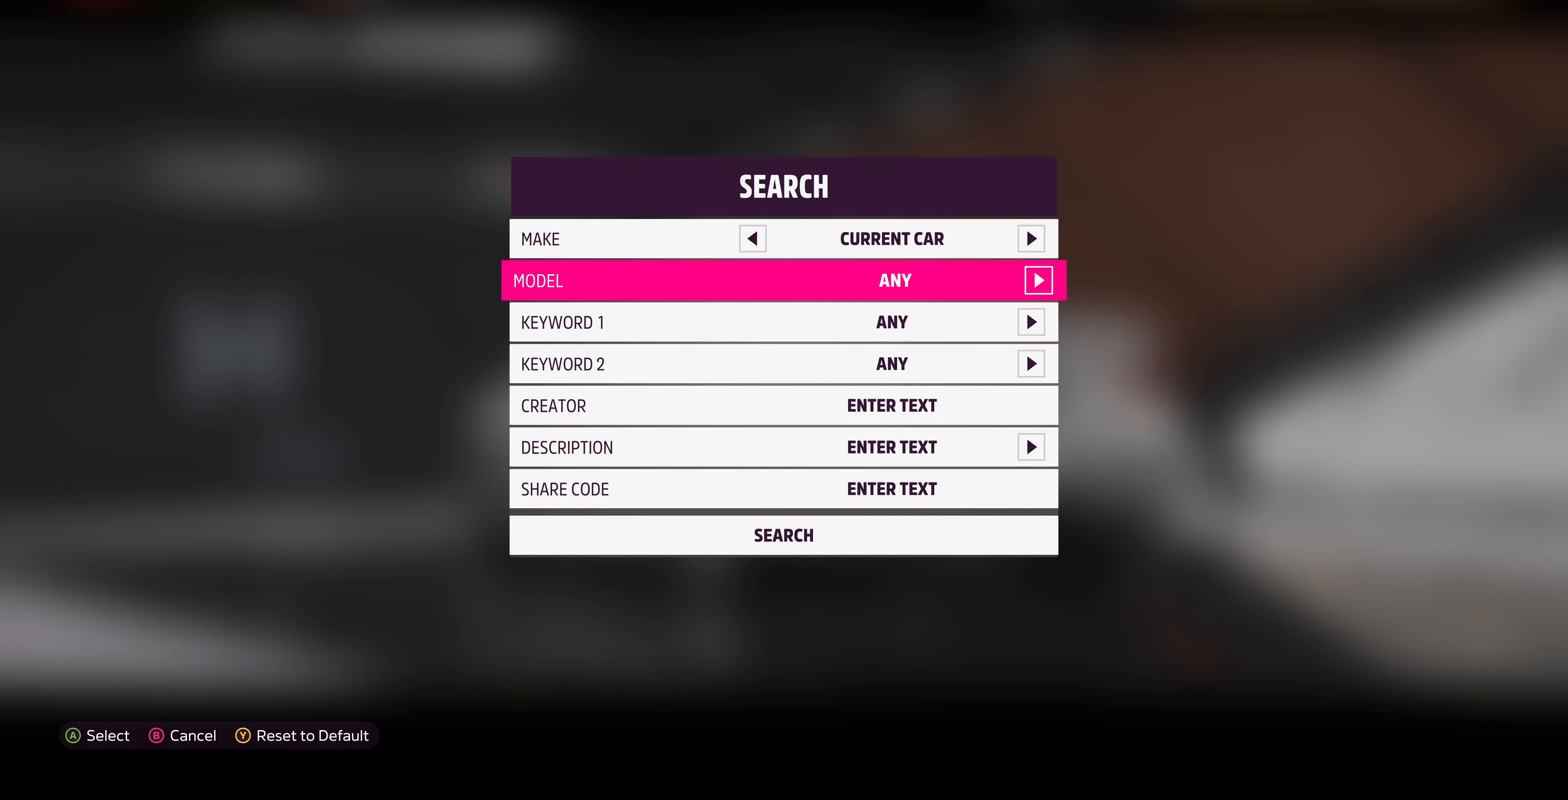
Gameplay with a controller (PlayStation layout); each line is a JSON object with the inputs held at the frame after it. "events" lists button and stick changes between this image and that frame as [ms after this image, input, new state], when the widget could be followed in between.
{"buttons": ["DPAD_DOWN"], "left_stick": "center", "right_stick": "center", "events": [[34, "DPAD_RIGHT", "down"], [100, "DPAD_RIGHT", "up"], [234, "DPAD_DOWN", "down"], [334, "DPAD_DOWN", "up"], [467, "DPAD_DOWN", "down"]]}
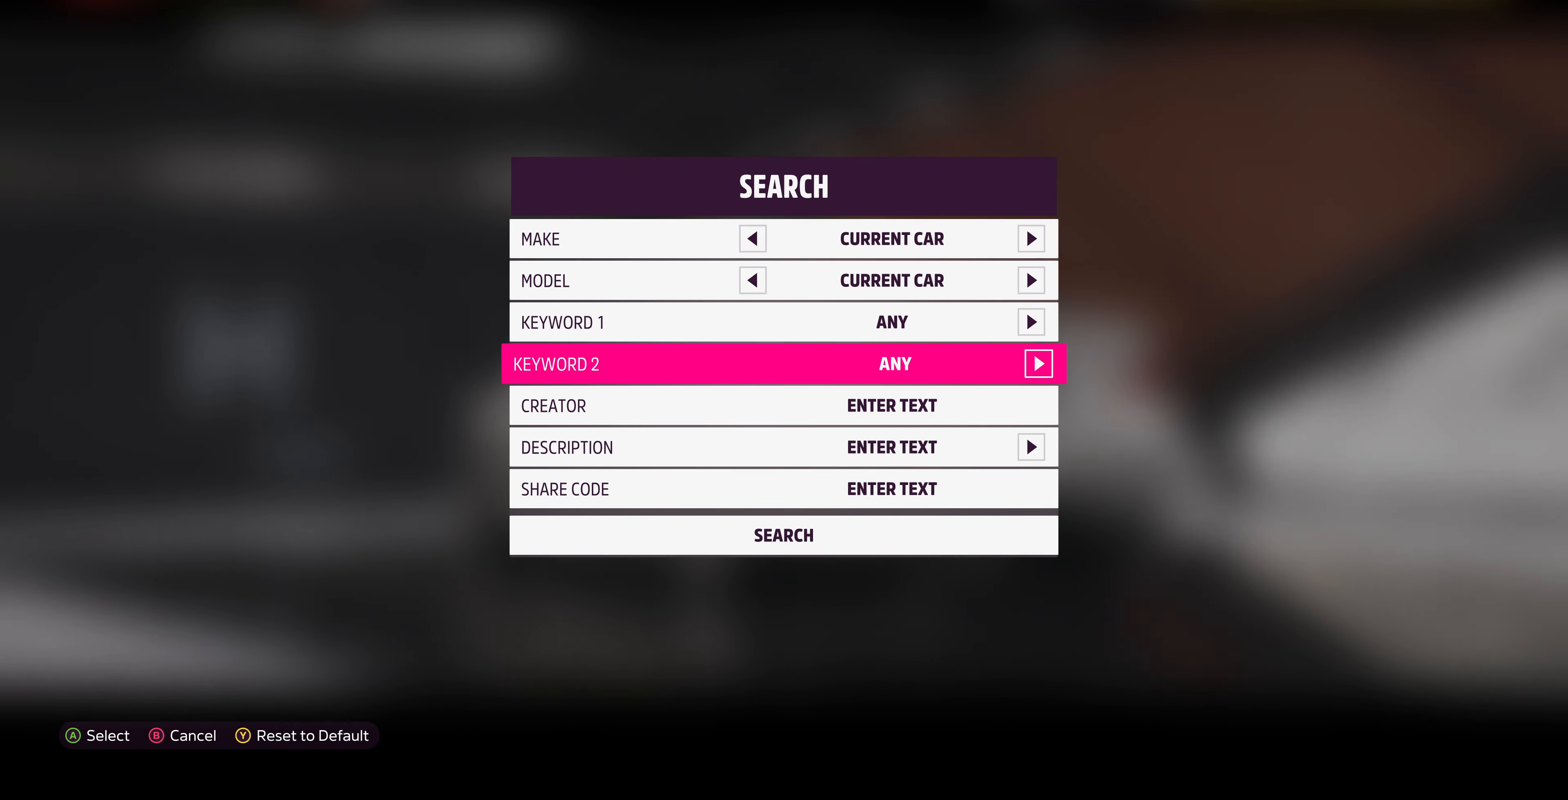
{"buttons": [], "left_stick": "center", "right_stick": "center", "events": [[34, "DPAD_DOWN", "up"], [200, "DPAD_DOWN", "down"], [300, "DPAD_DOWN", "up"]]}
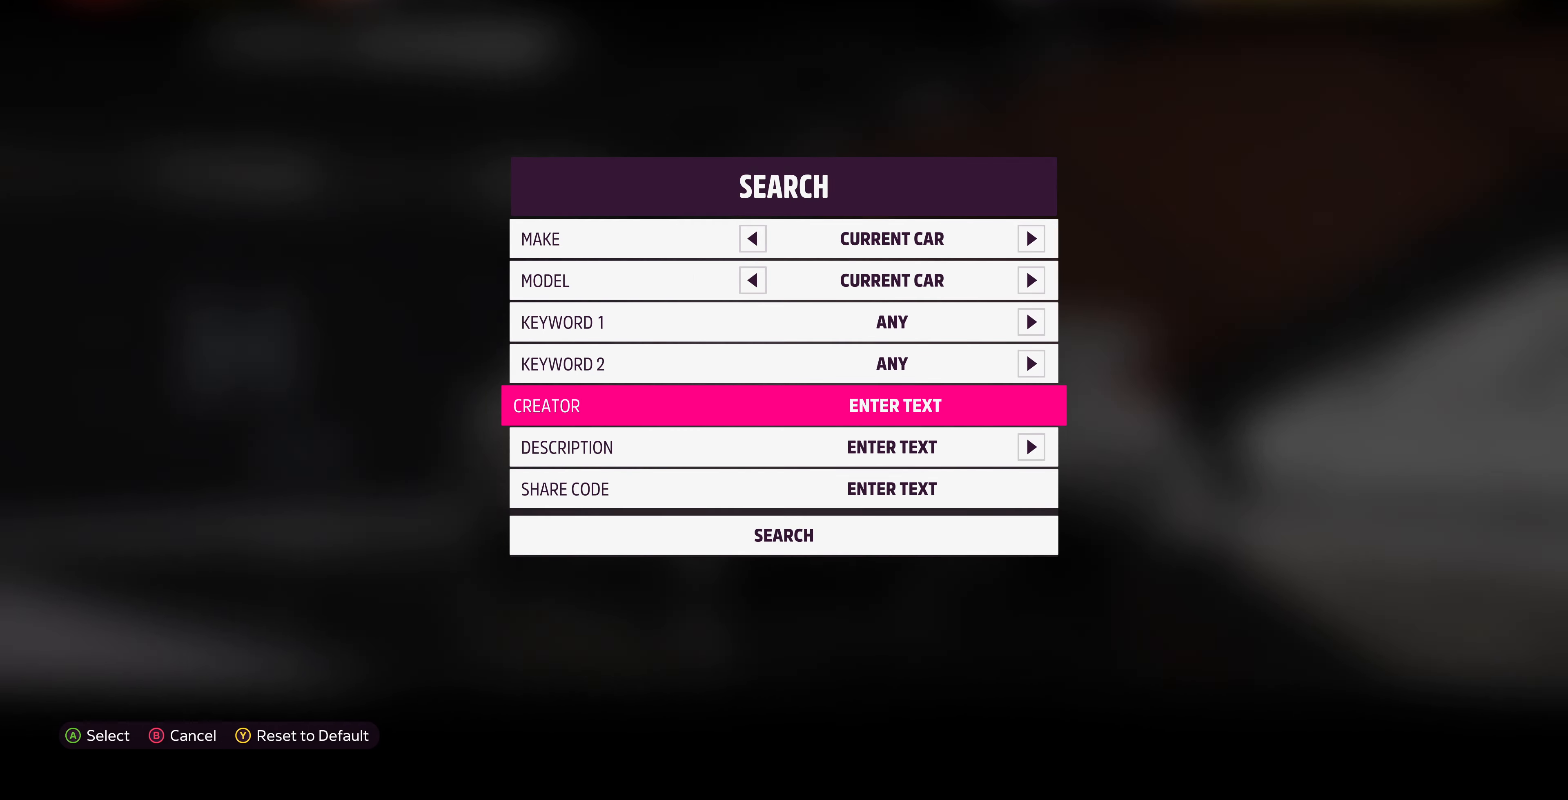
{"buttons": [], "left_stick": "center", "right_stick": "center", "events": [[167, "DPAD_DOWN", "down"], [267, "DPAD_DOWN", "up"], [434, "DPAD_UP", "down"], [467, "DPAD_UP", "up"]]}
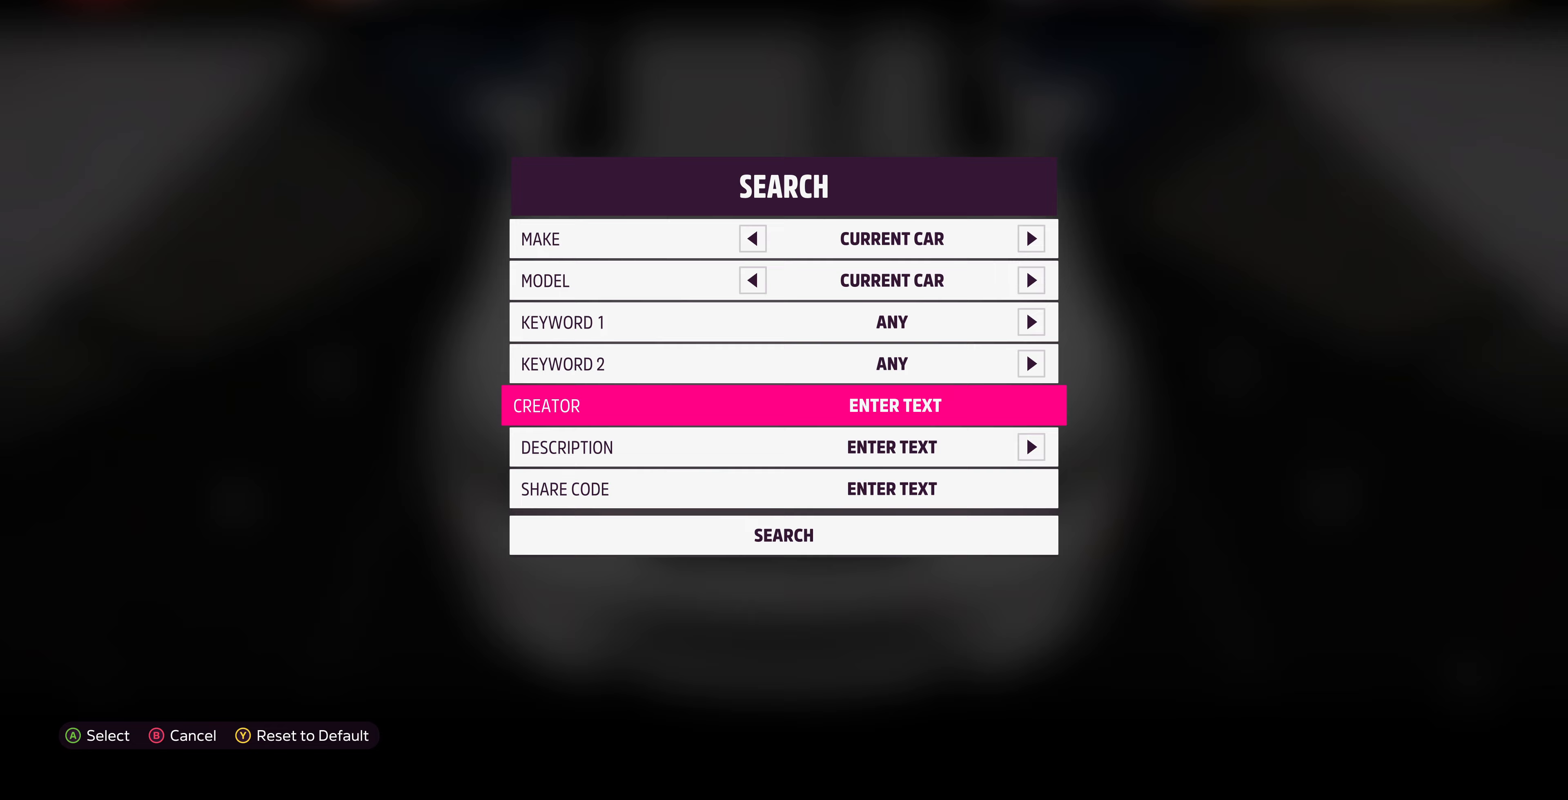
{"buttons": [], "left_stick": "center", "right_stick": "center", "events": [[233, "DPAD_DOWN", "down"], [267, "DPAD_DOWN", "up"]]}
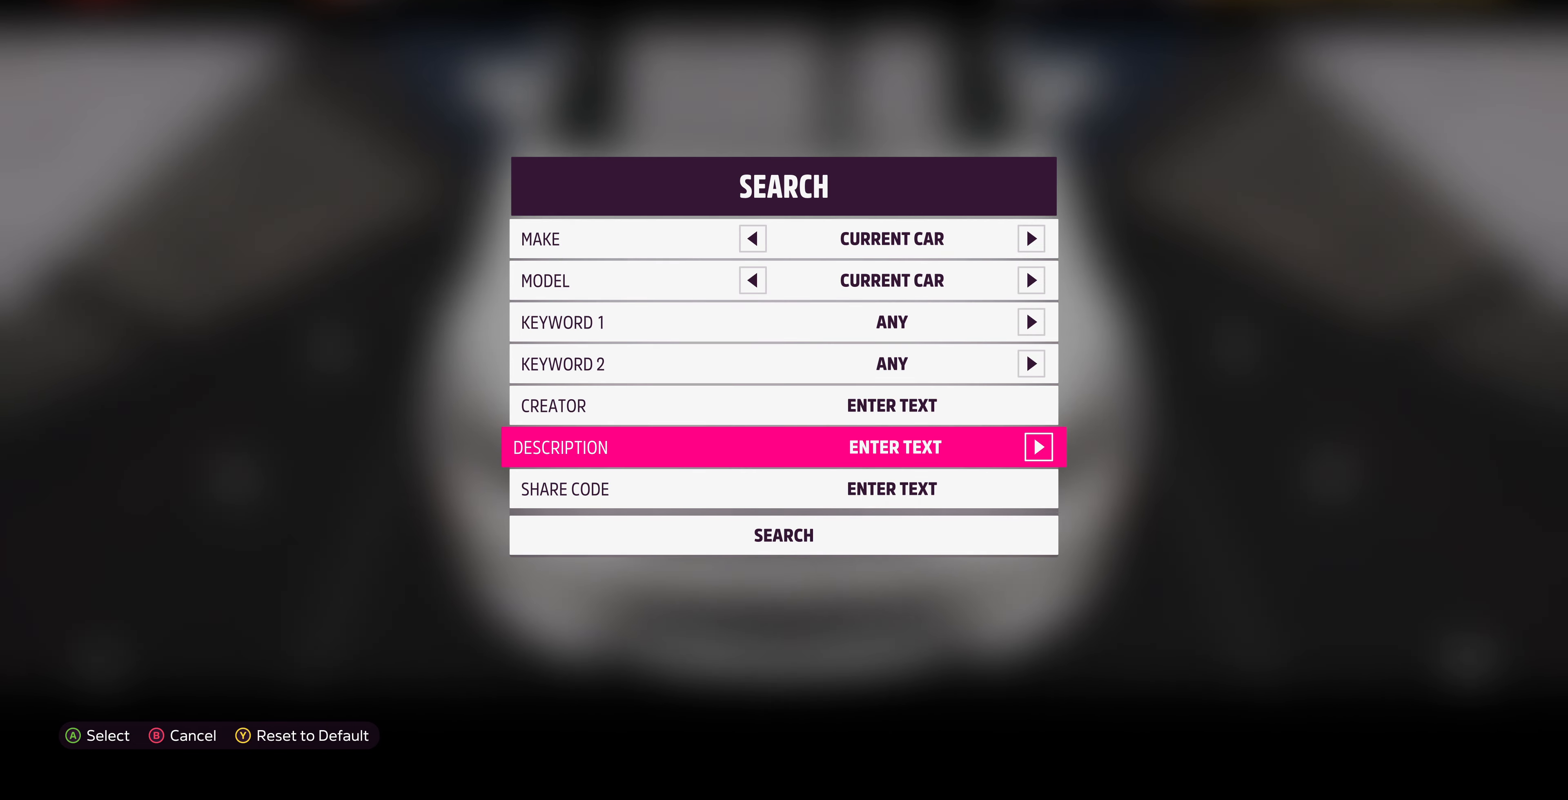
{"buttons": [], "left_stick": "center", "right_stick": "center", "events": [[67, "DPAD_UP", "down"], [100, "DPAD_UP", "up"], [233, "DPAD_UP", "down"], [300, "DPAD_UP", "up"], [433, "DPAD_UP", "down"], [500, "DPAD_UP", "up"]]}
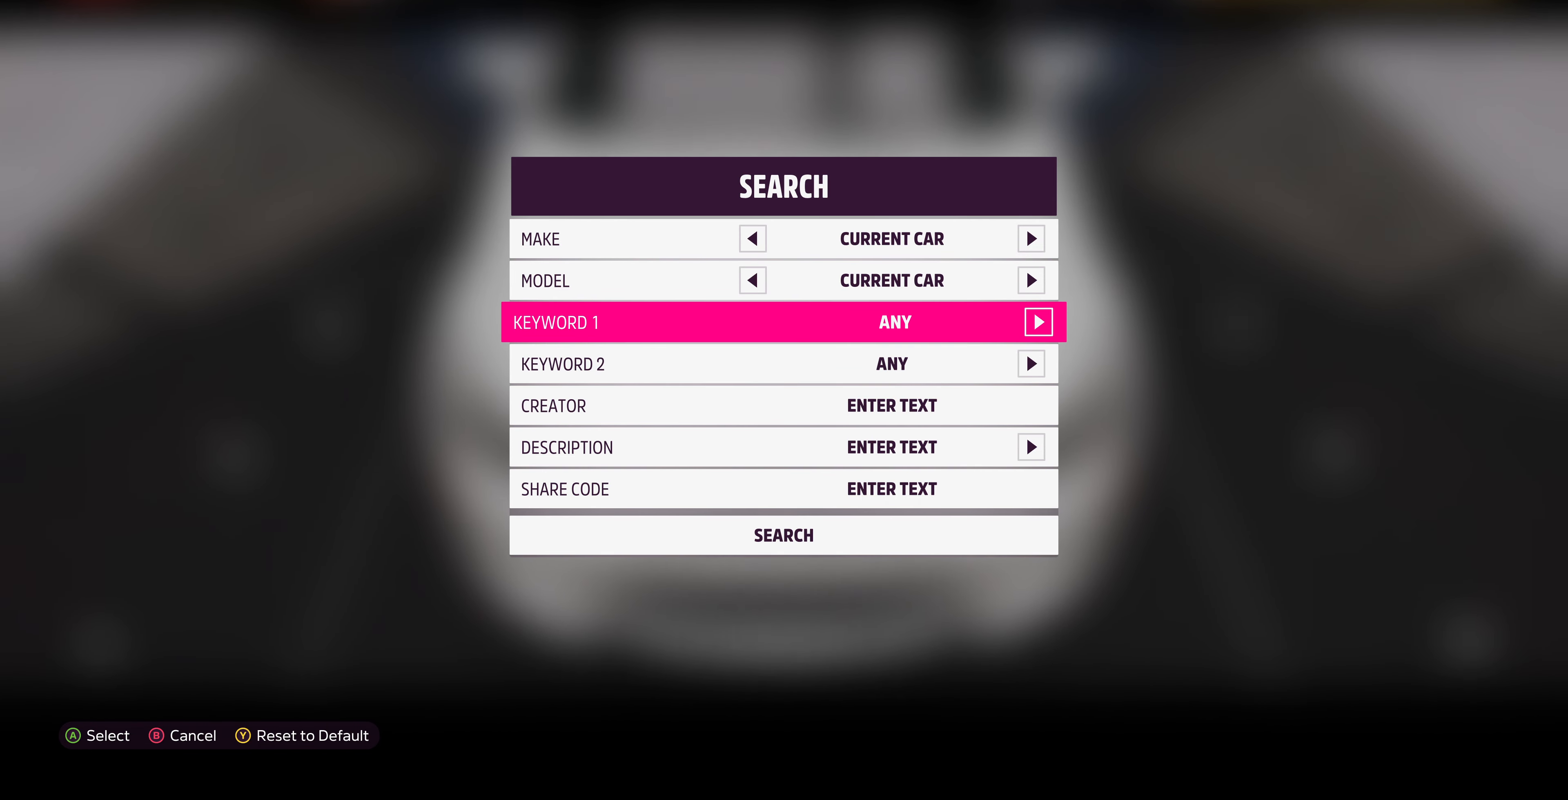
{"buttons": [], "left_stick": "center", "right_stick": "center", "events": []}
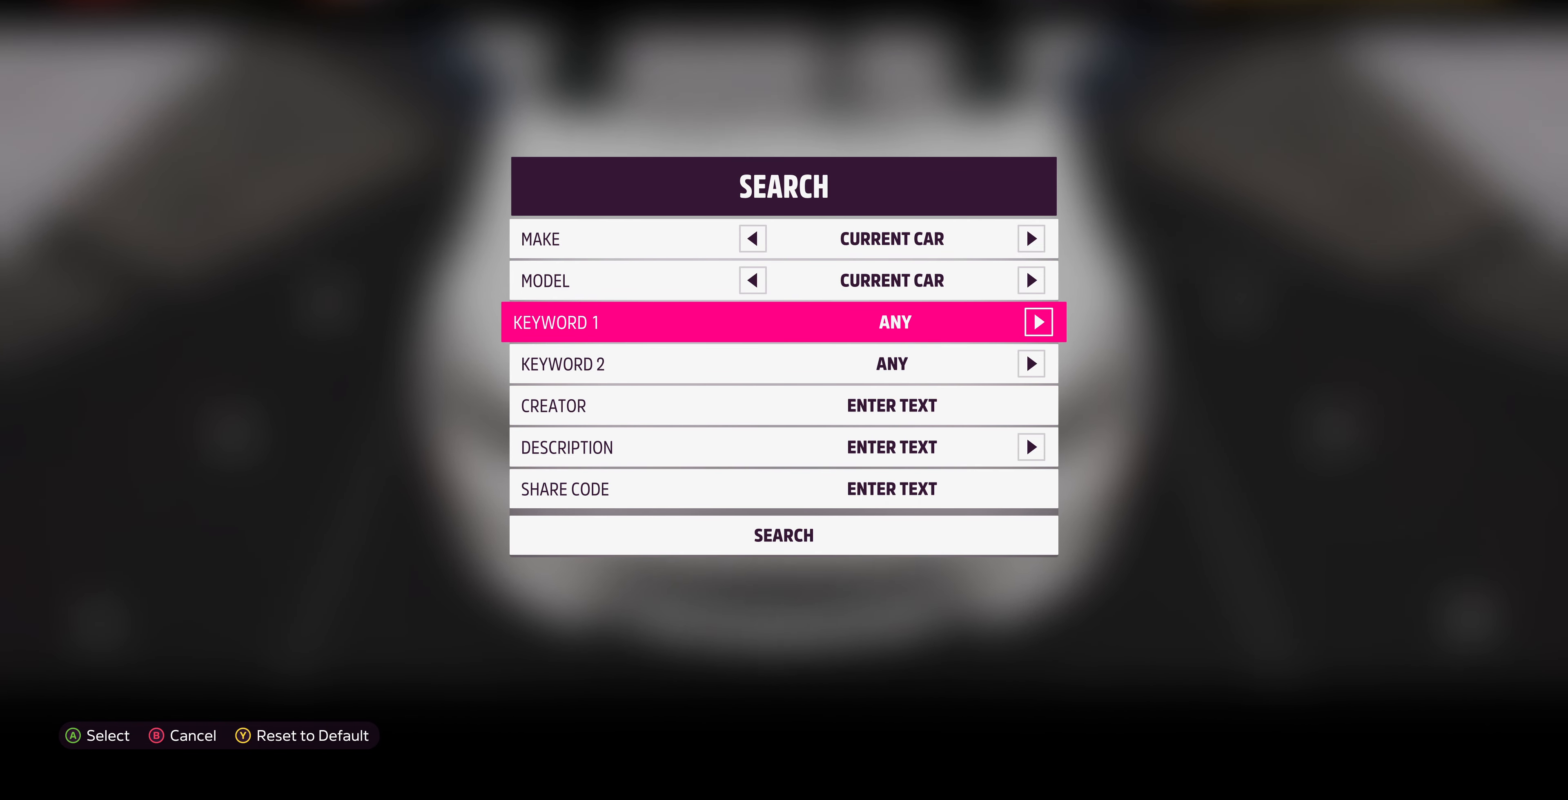
{"buttons": ["DPAD_RIGHT"], "left_stick": "center", "right_stick": "center", "events": [[300, "DPAD_RIGHT", "down"]]}
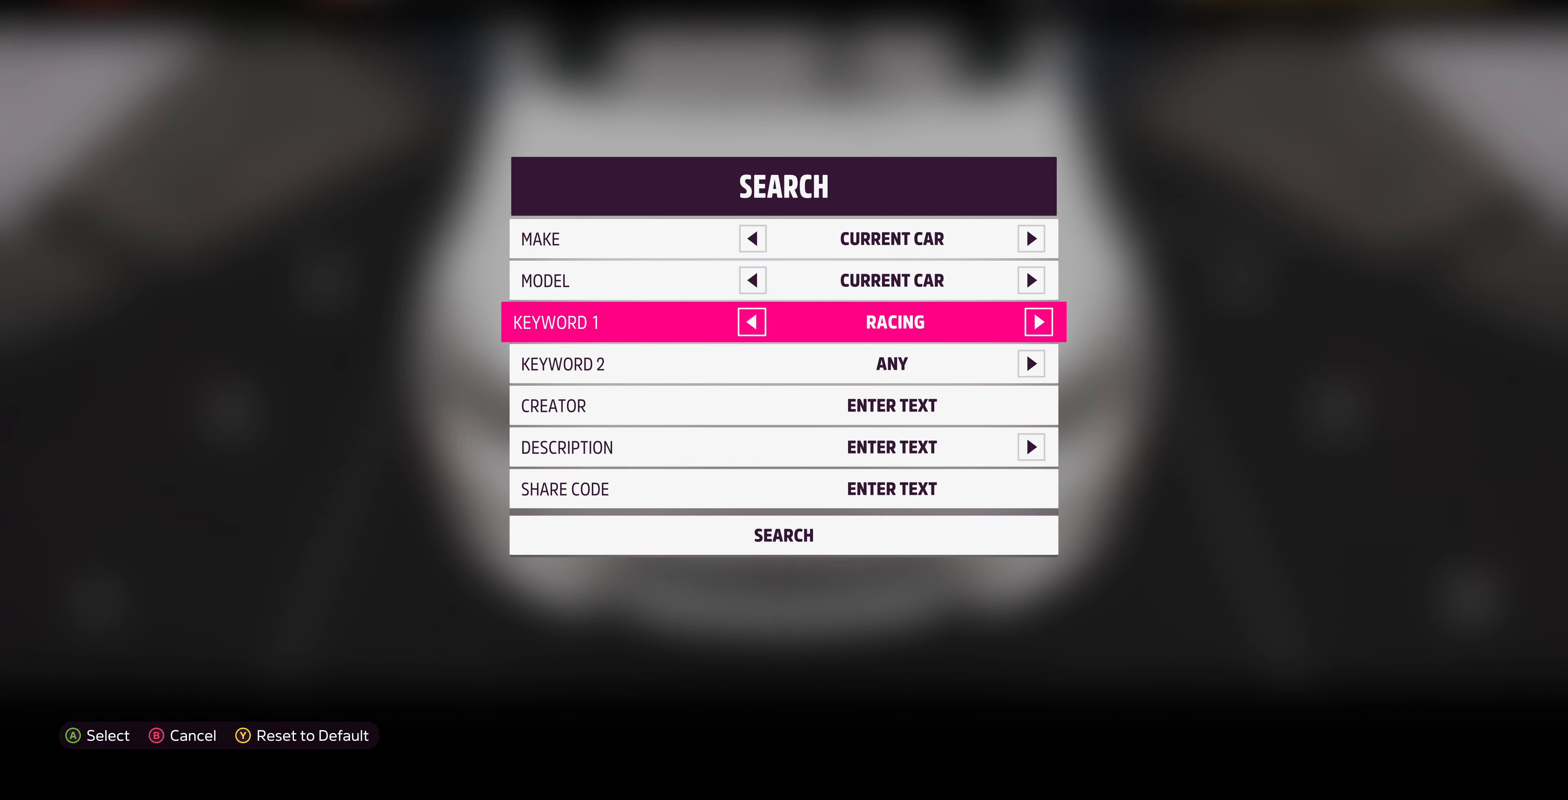
{"buttons": ["DPAD_RIGHT"], "left_stick": "center", "right_stick": "center", "events": []}
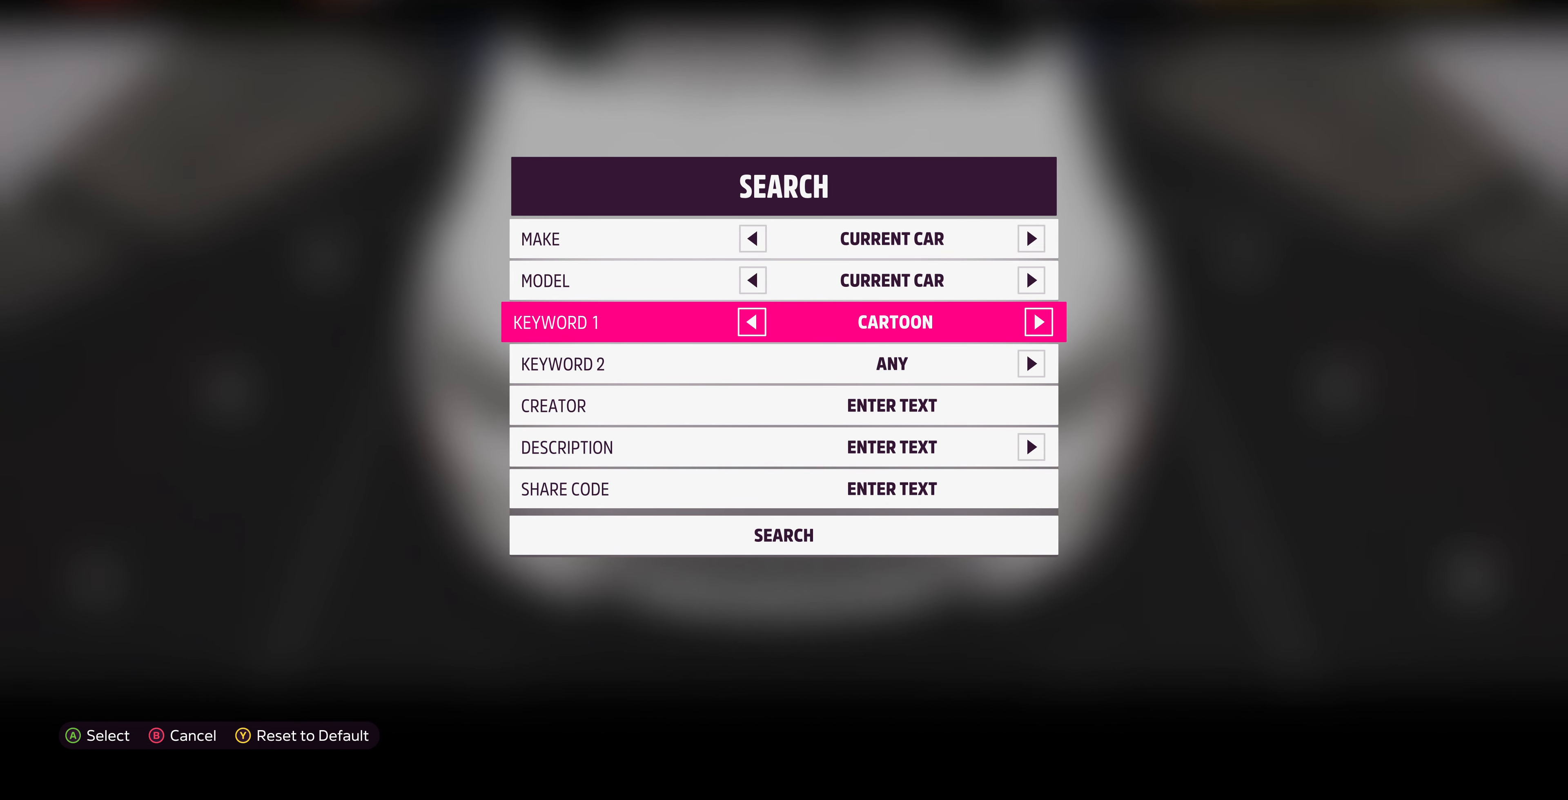
{"buttons": ["DPAD_RIGHT"], "left_stick": "center", "right_stick": "center", "events": []}
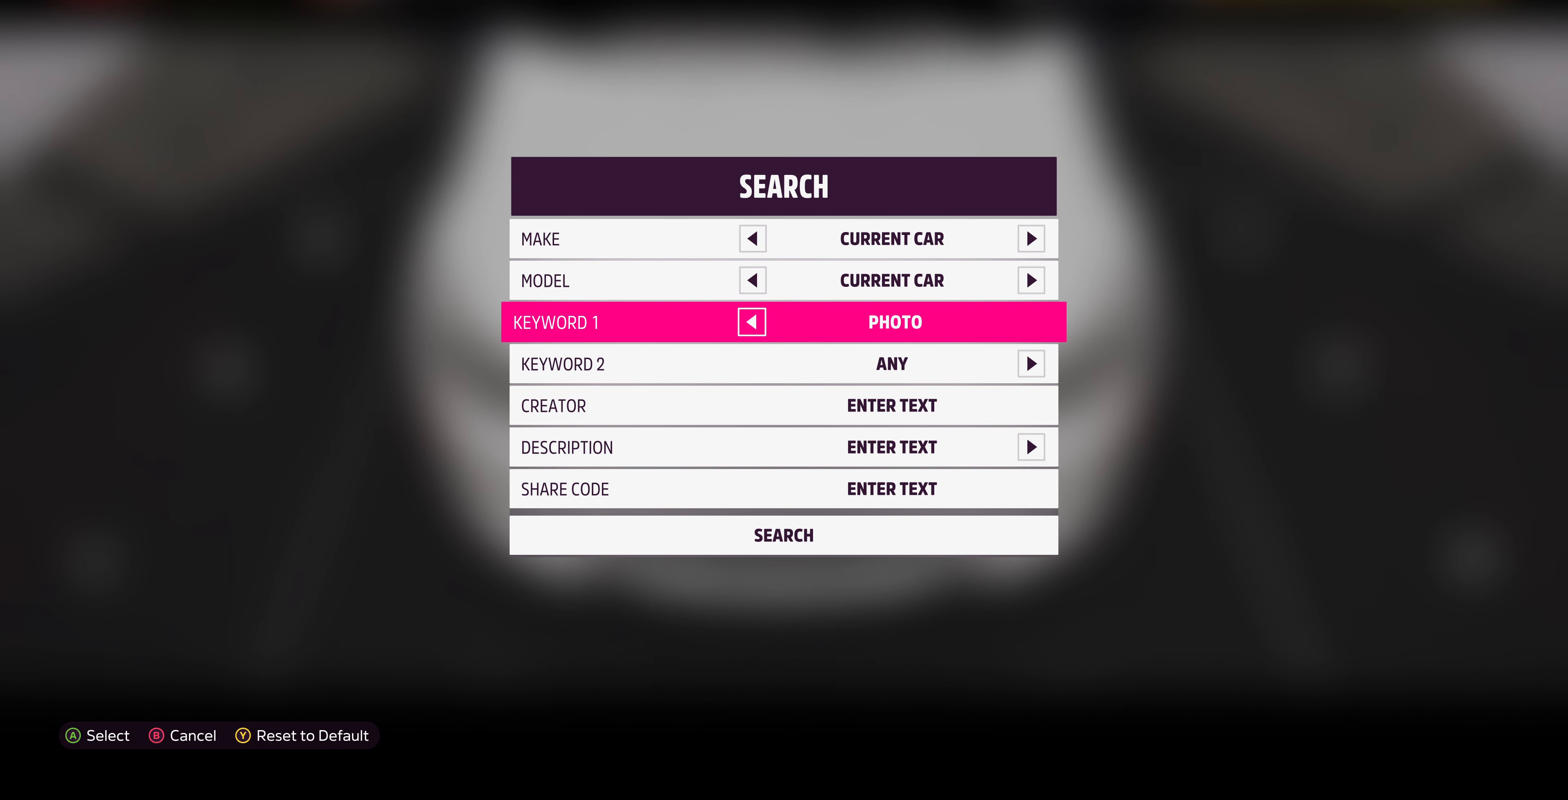
{"buttons": [], "left_stick": "center", "right_stick": "center", "events": [[233, "DPAD_RIGHT", "up"], [367, "DPAD_LEFT", "down"], [467, "DPAD_LEFT", "up"]]}
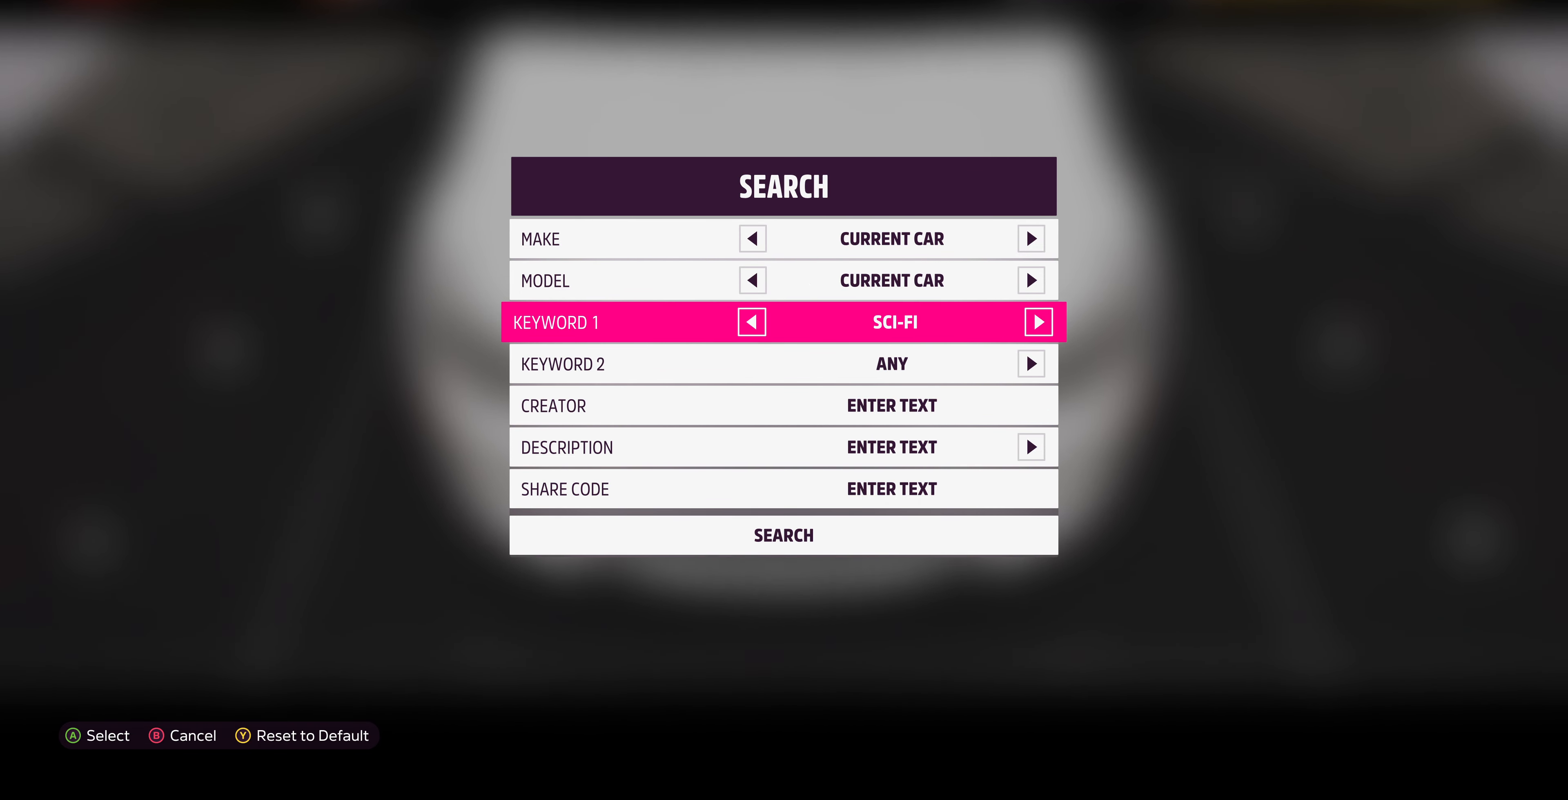
{"buttons": ["DPAD_DOWN"], "left_stick": "center", "right_stick": "center", "events": [[33, "DPAD_DOWN", "down"]]}
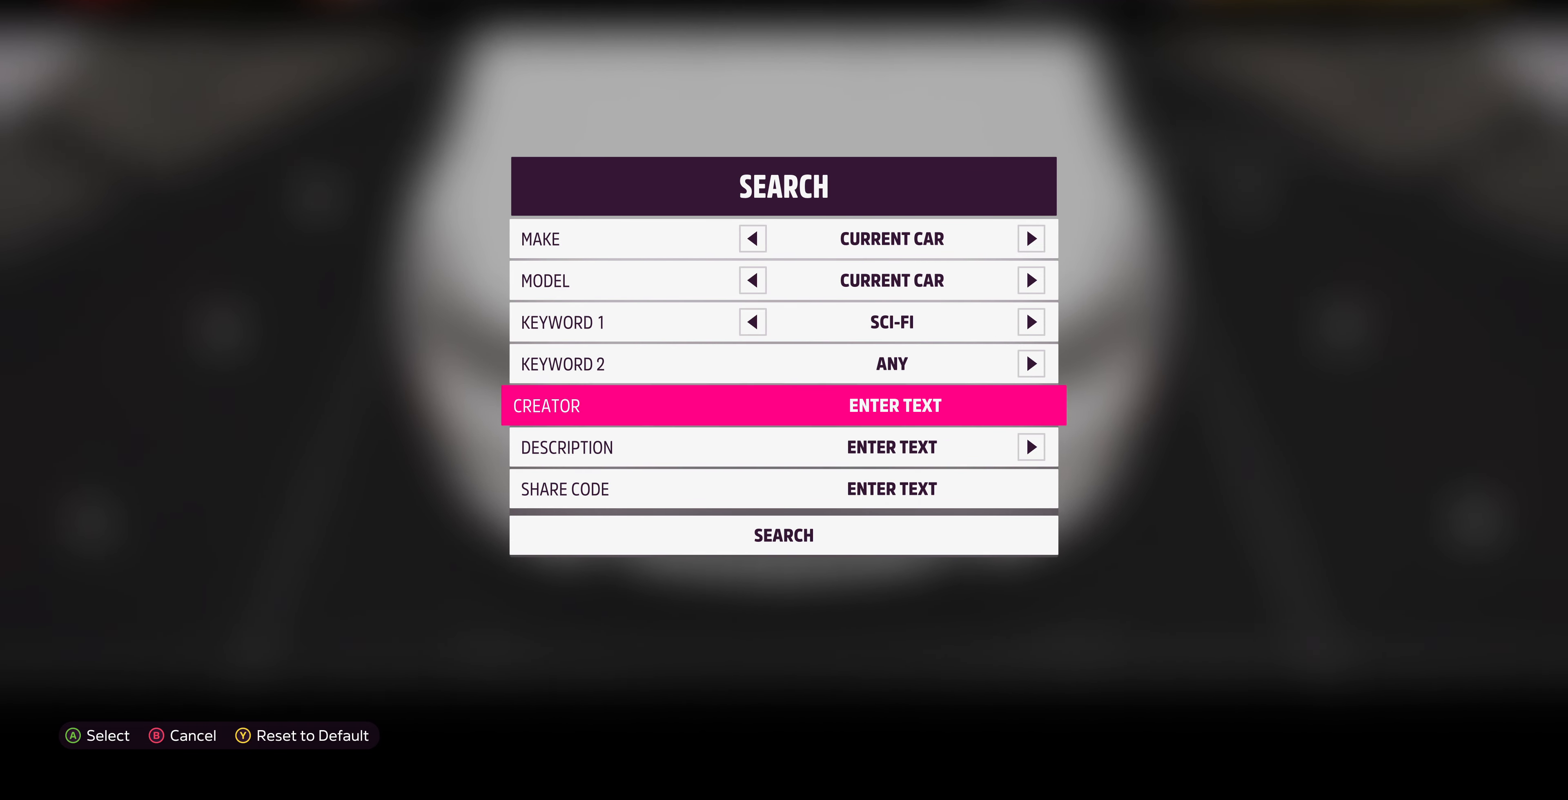
{"buttons": [], "left_stick": "center", "right_stick": "center", "events": [[400, "DPAD_DOWN", "up"], [433, "CROSS", "down"], [500, "CROSS", "up"]]}
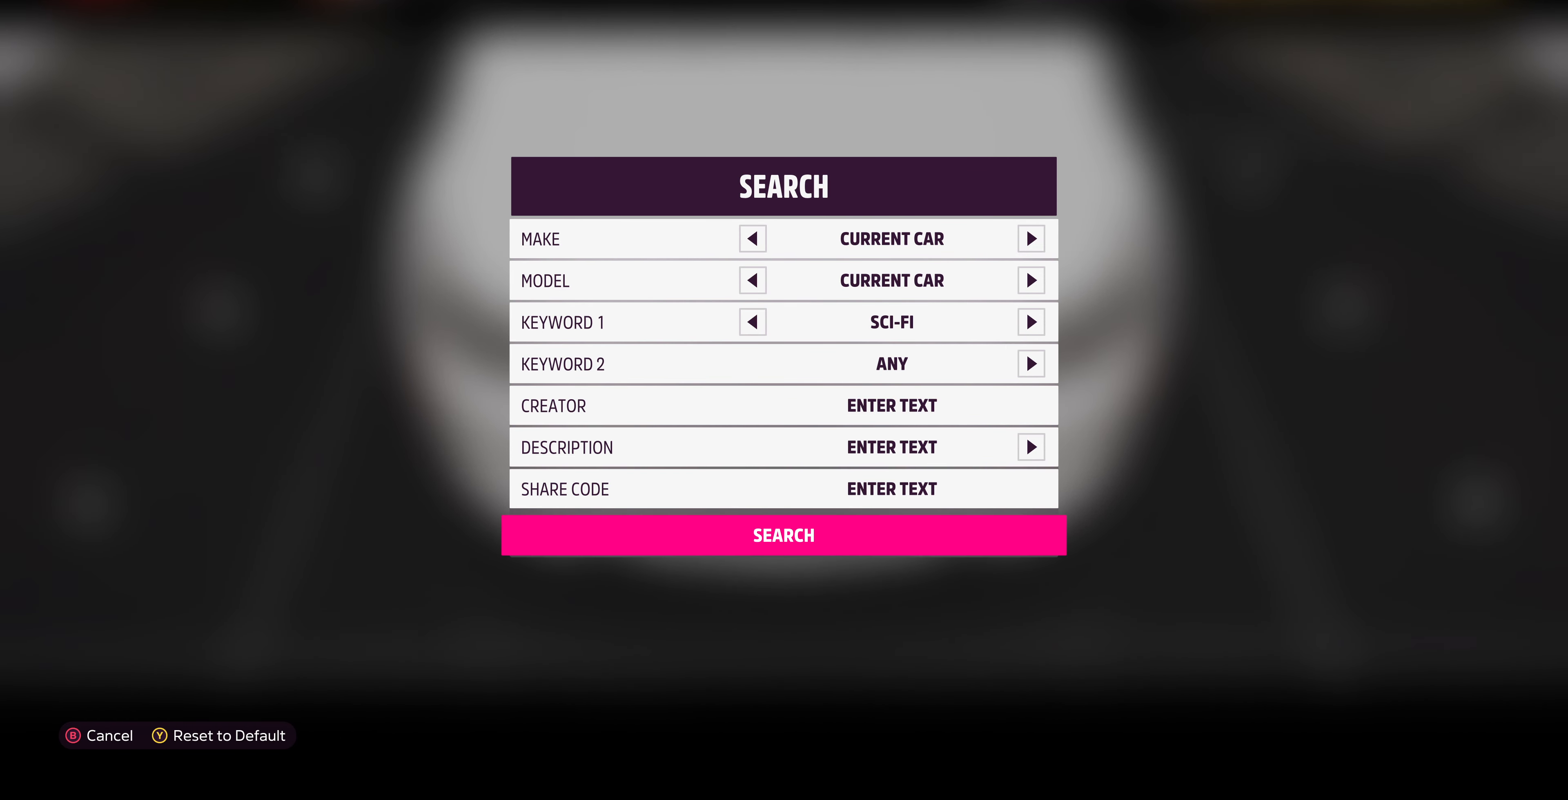
{"buttons": [], "left_stick": "center", "right_stick": "center", "events": []}
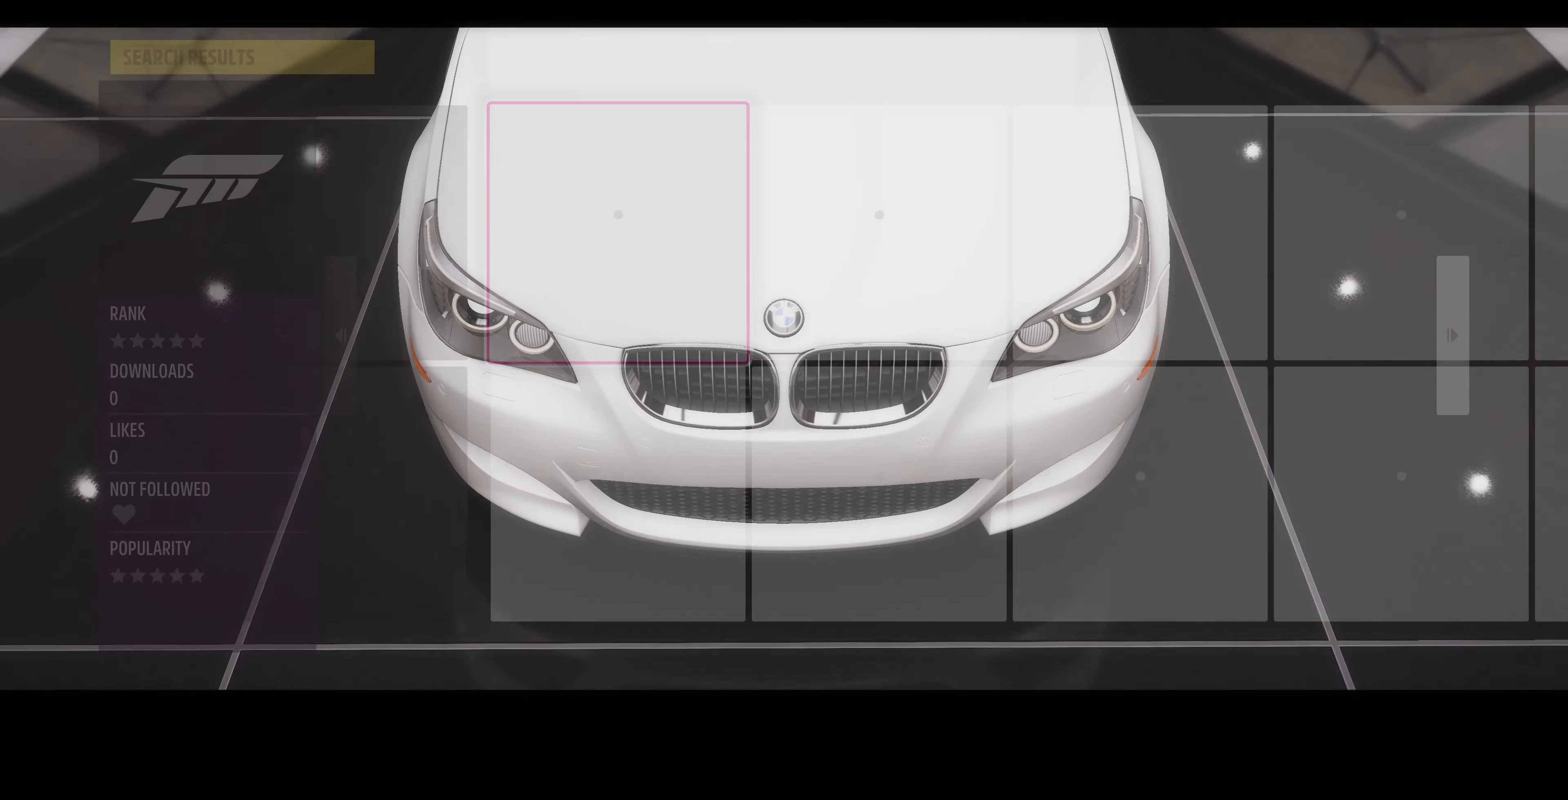
{"buttons": [], "left_stick": "center", "right_stick": "center", "events": []}
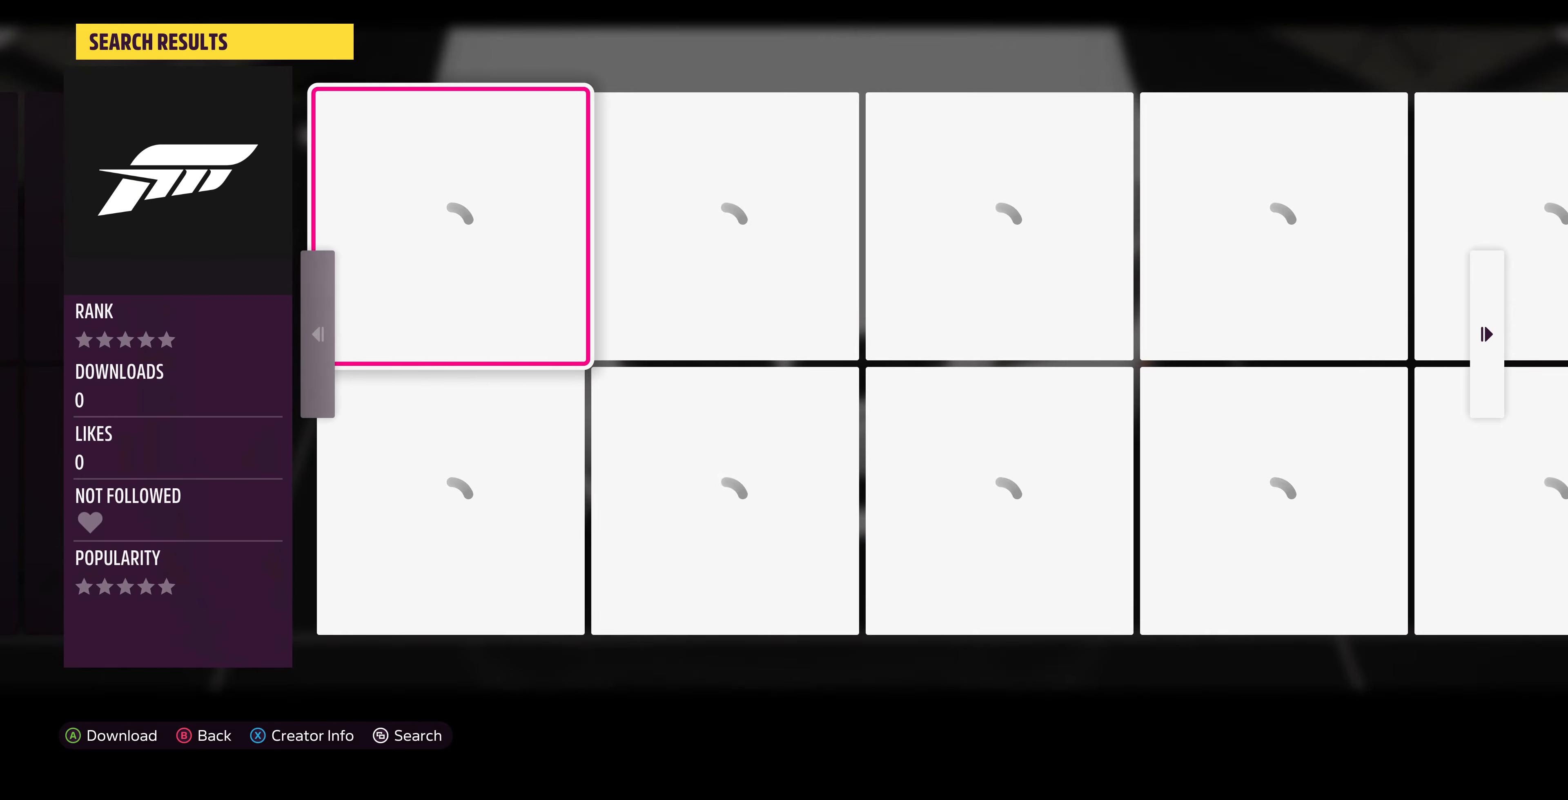
{"buttons": [], "left_stick": "center", "right_stick": "center", "events": []}
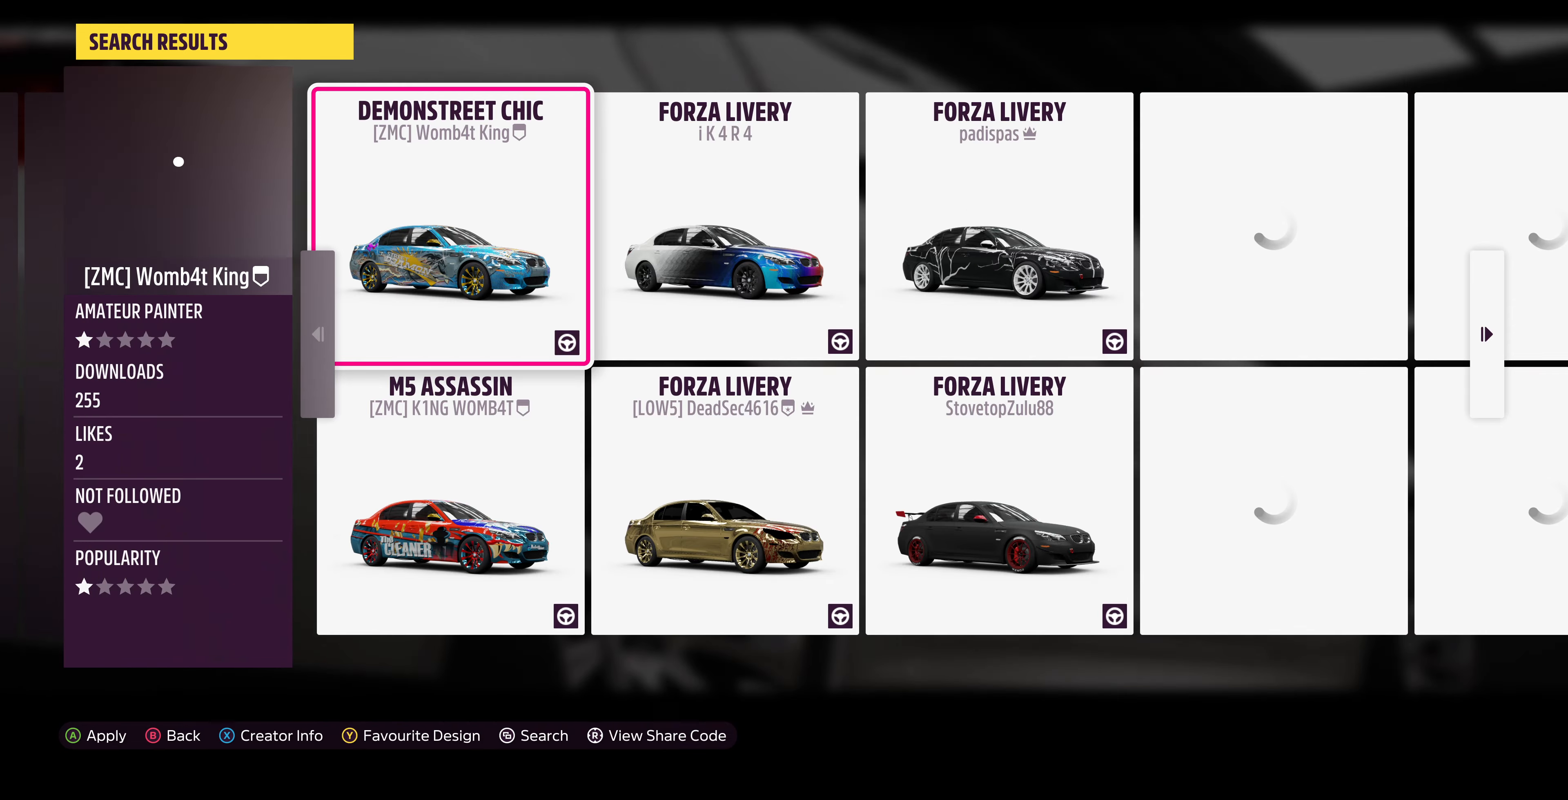
{"buttons": [], "left_stick": "center", "right_stick": "center", "events": []}
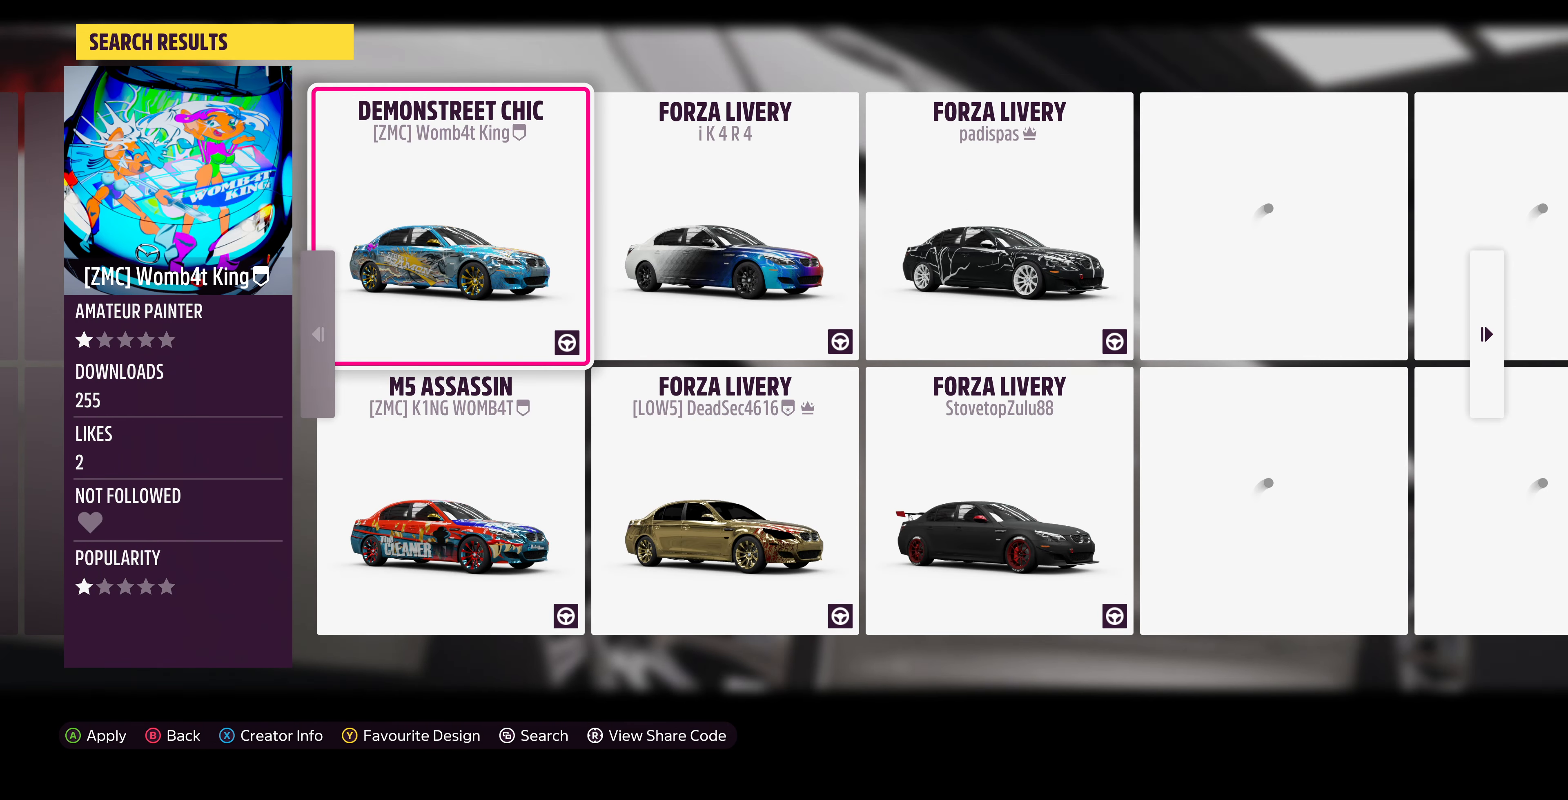
{"buttons": [], "left_stick": "center", "right_stick": "center", "events": []}
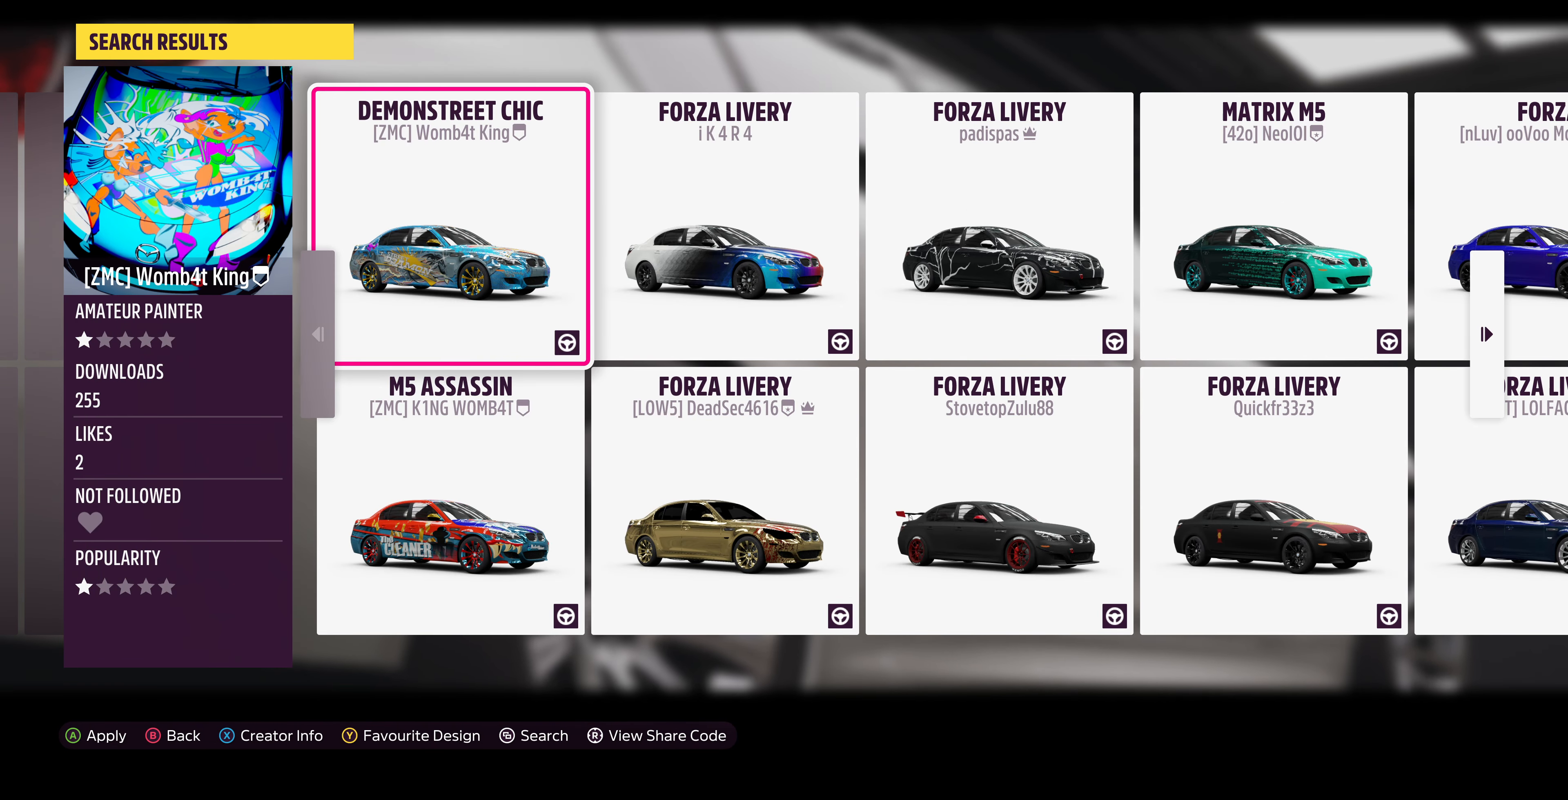
{"buttons": [], "left_stick": "center", "right_stick": "center", "events": []}
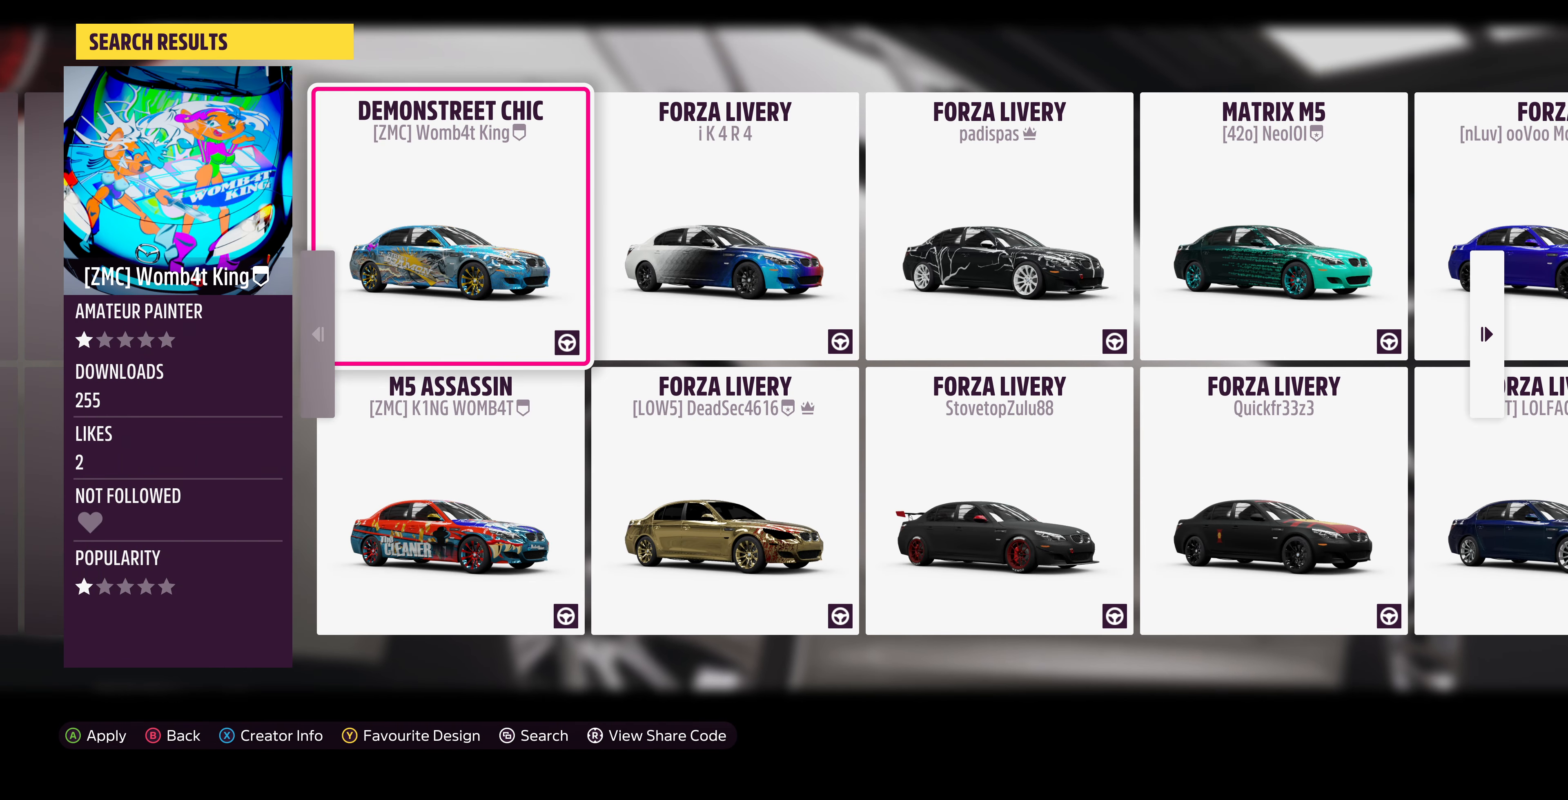
{"buttons": [], "left_stick": "center", "right_stick": "center", "events": []}
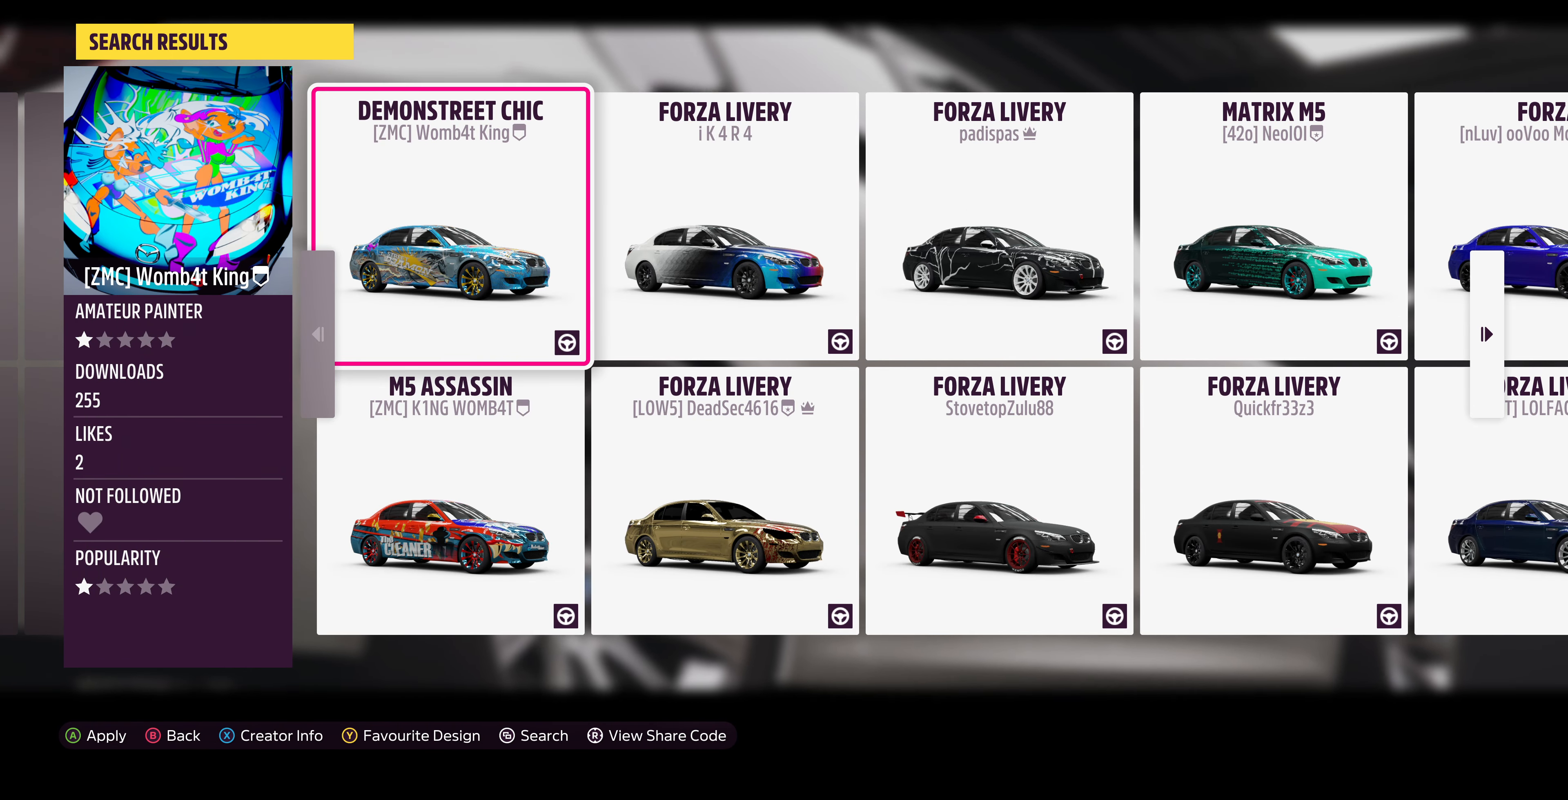
{"buttons": [], "left_stick": "center", "right_stick": "center", "events": []}
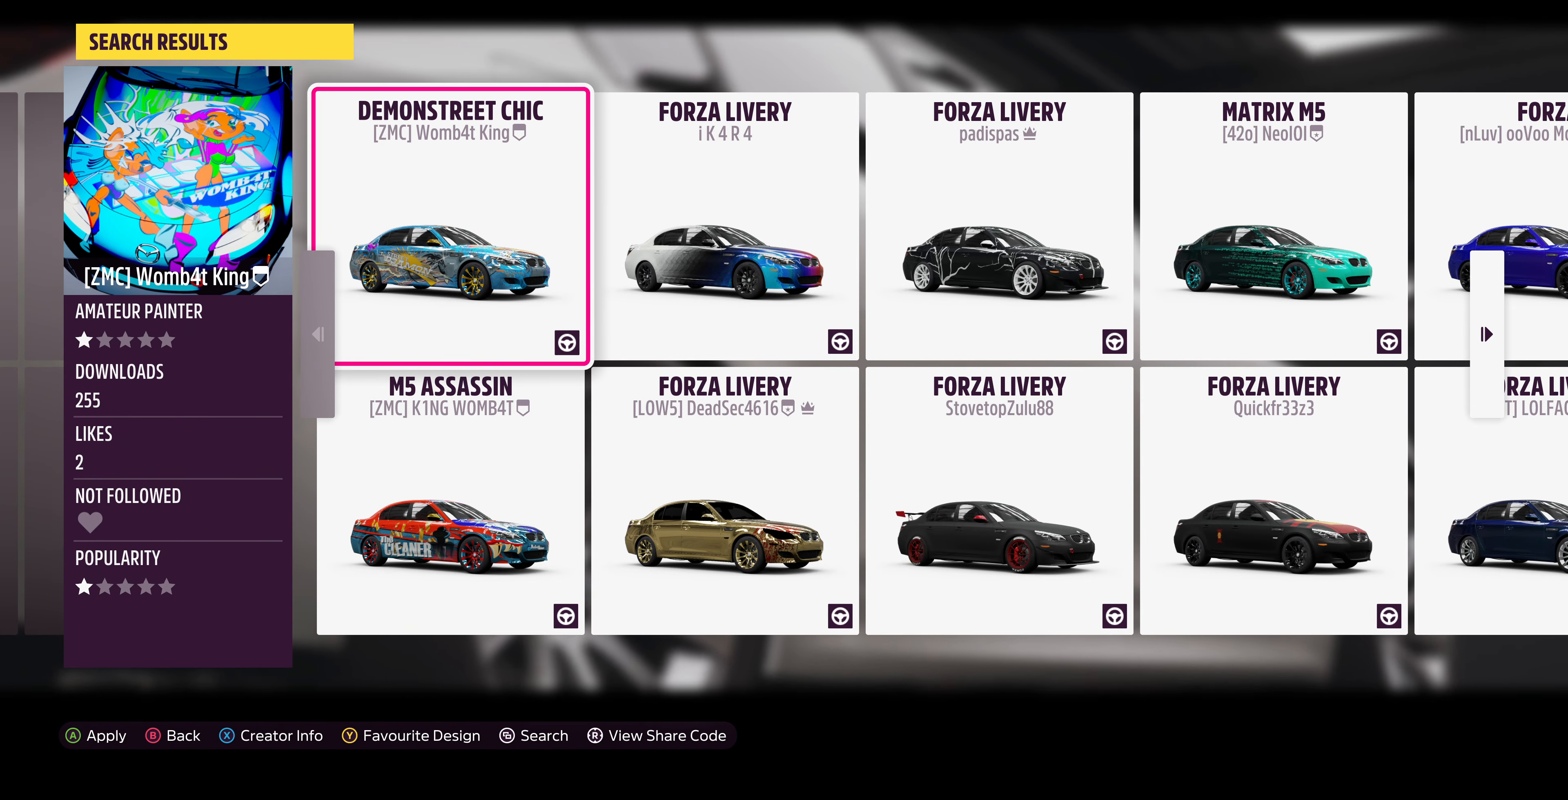
{"buttons": [], "left_stick": "center", "right_stick": "center", "events": []}
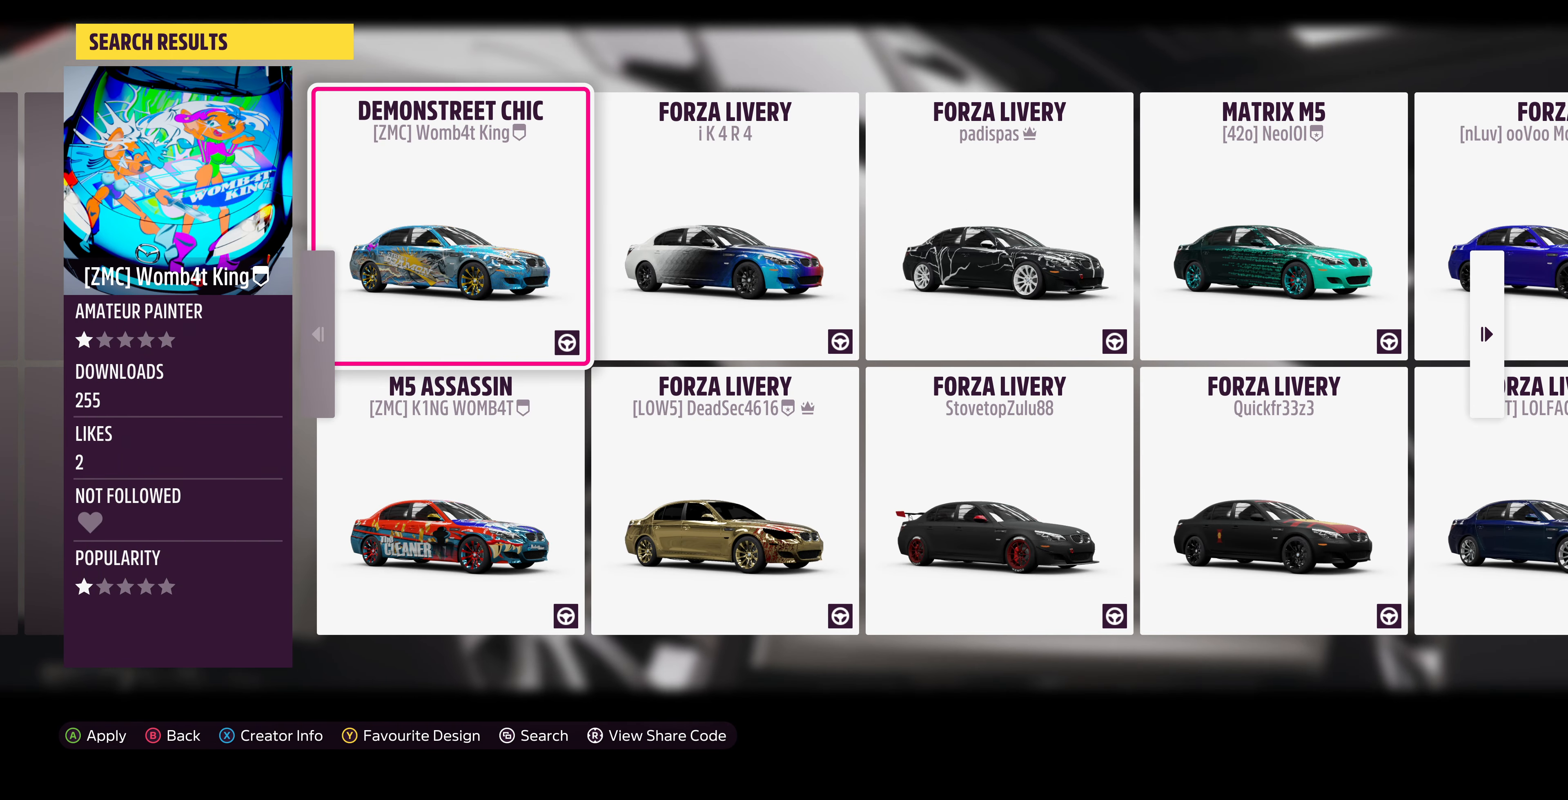
{"buttons": [], "left_stick": "center", "right_stick": "center", "events": []}
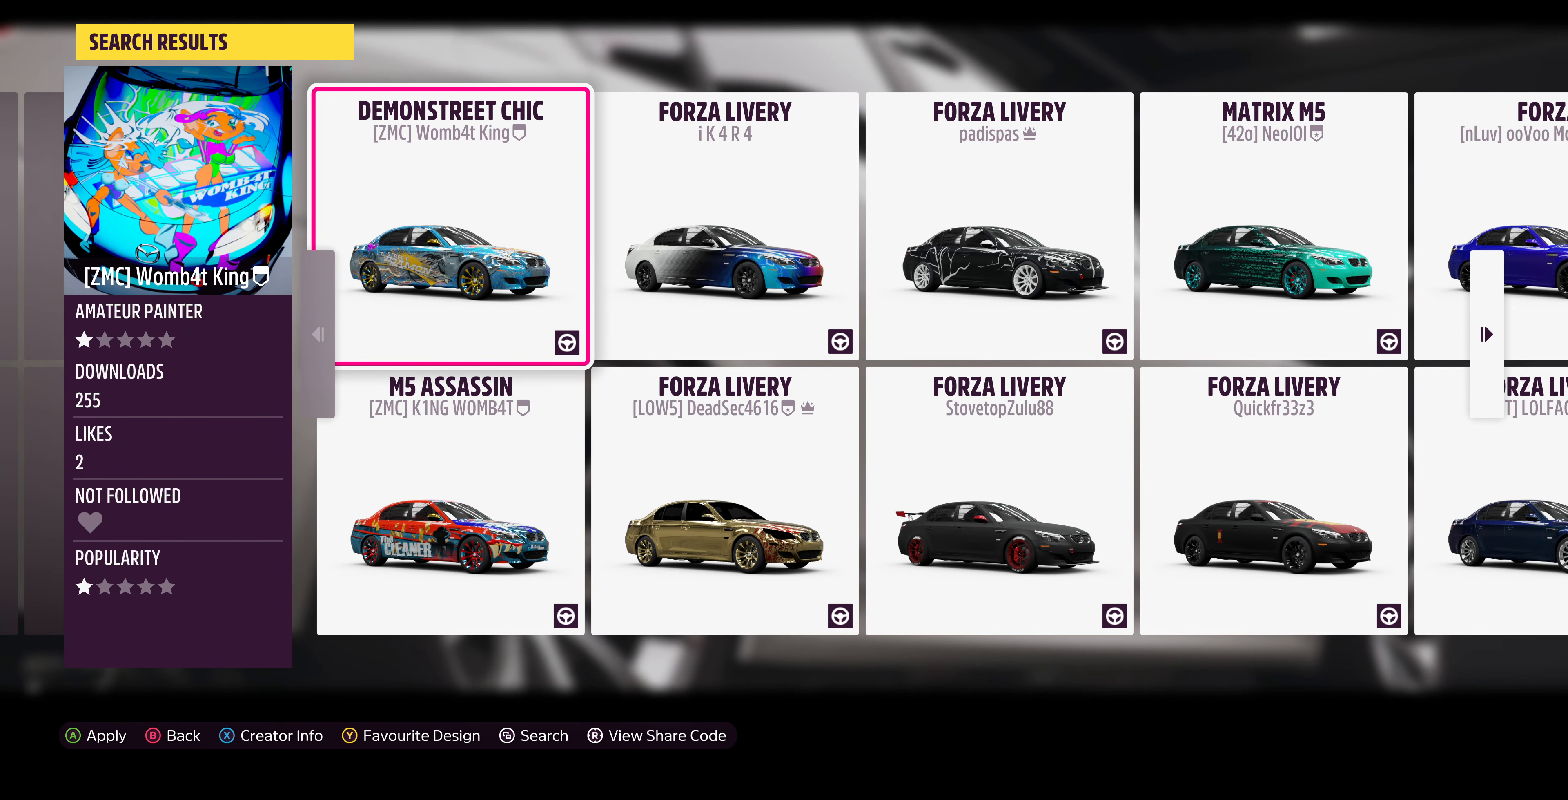
{"buttons": ["DPAD_RIGHT"], "left_stick": "center", "right_stick": "center", "events": [[500, "DPAD_RIGHT", "down"]]}
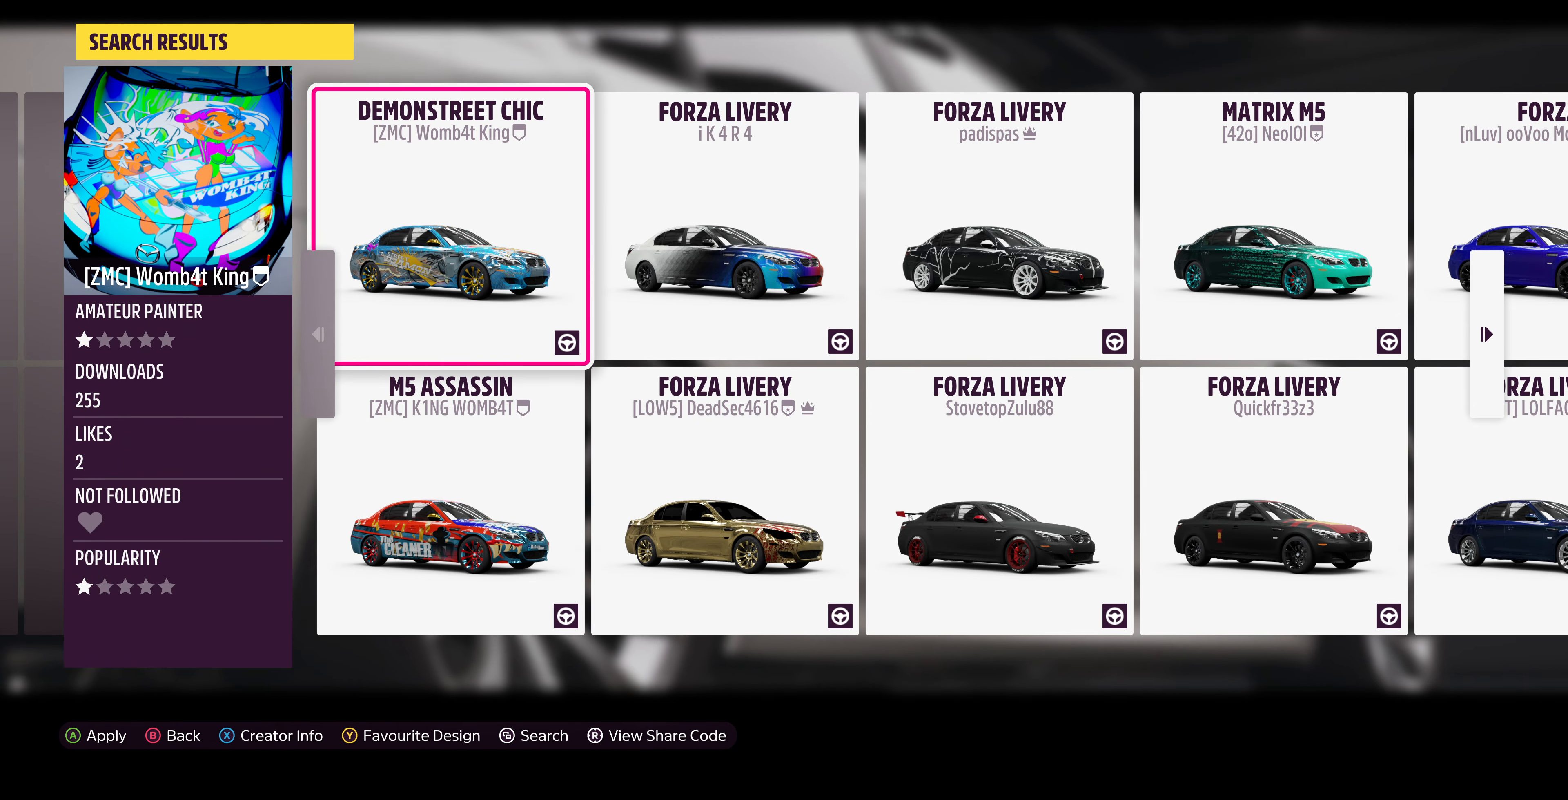
{"buttons": ["DPAD_RIGHT"], "left_stick": "center", "right_stick": "center", "events": [[133, "DPAD_RIGHT", "up"], [500, "DPAD_RIGHT", "down"]]}
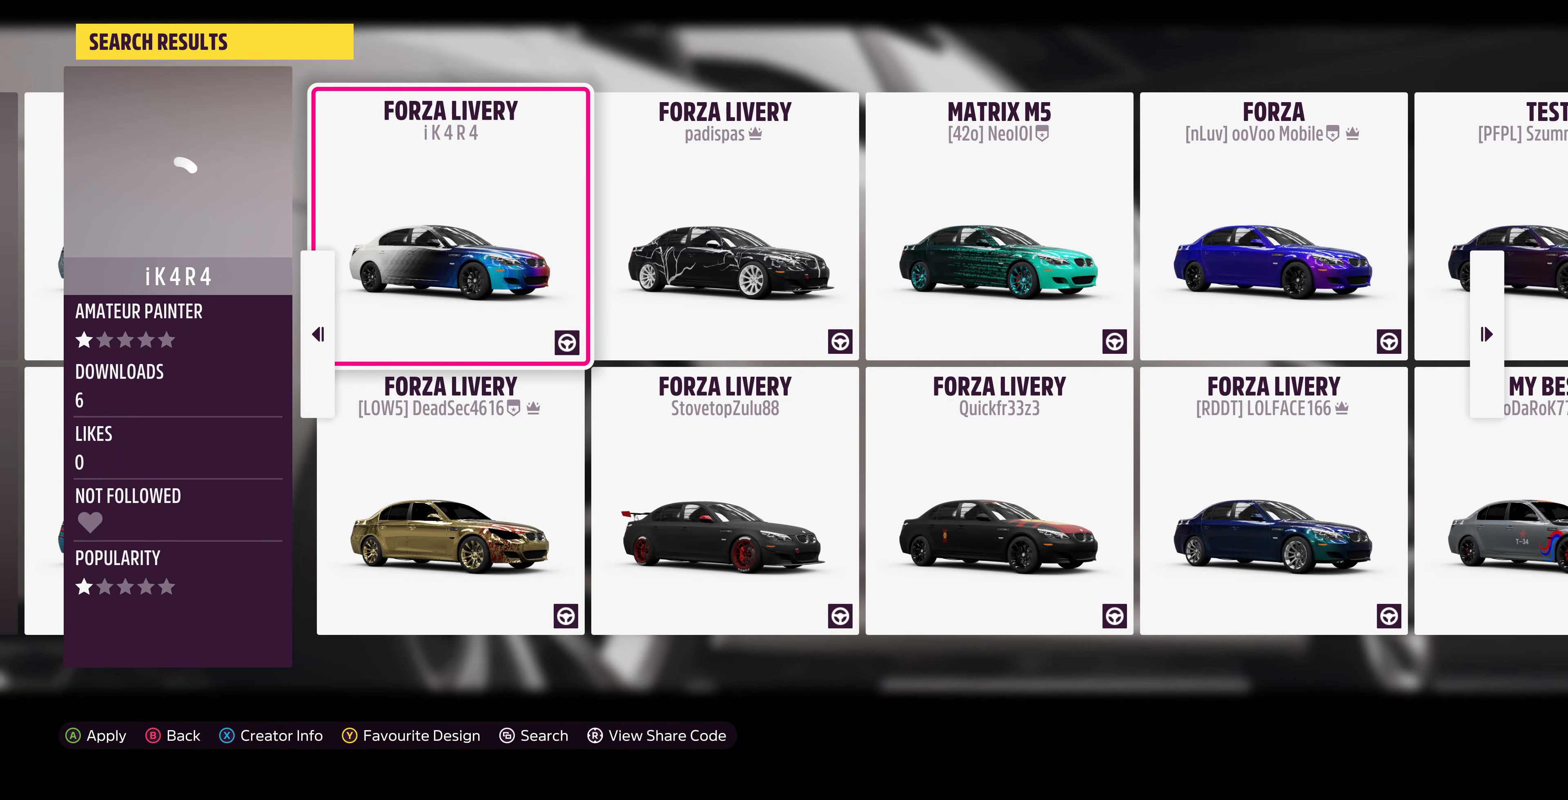
{"buttons": [], "left_stick": "center", "right_stick": "center", "events": [[100, "DPAD_RIGHT", "up"], [400, "DPAD_RIGHT", "down"], [500, "DPAD_RIGHT", "up"]]}
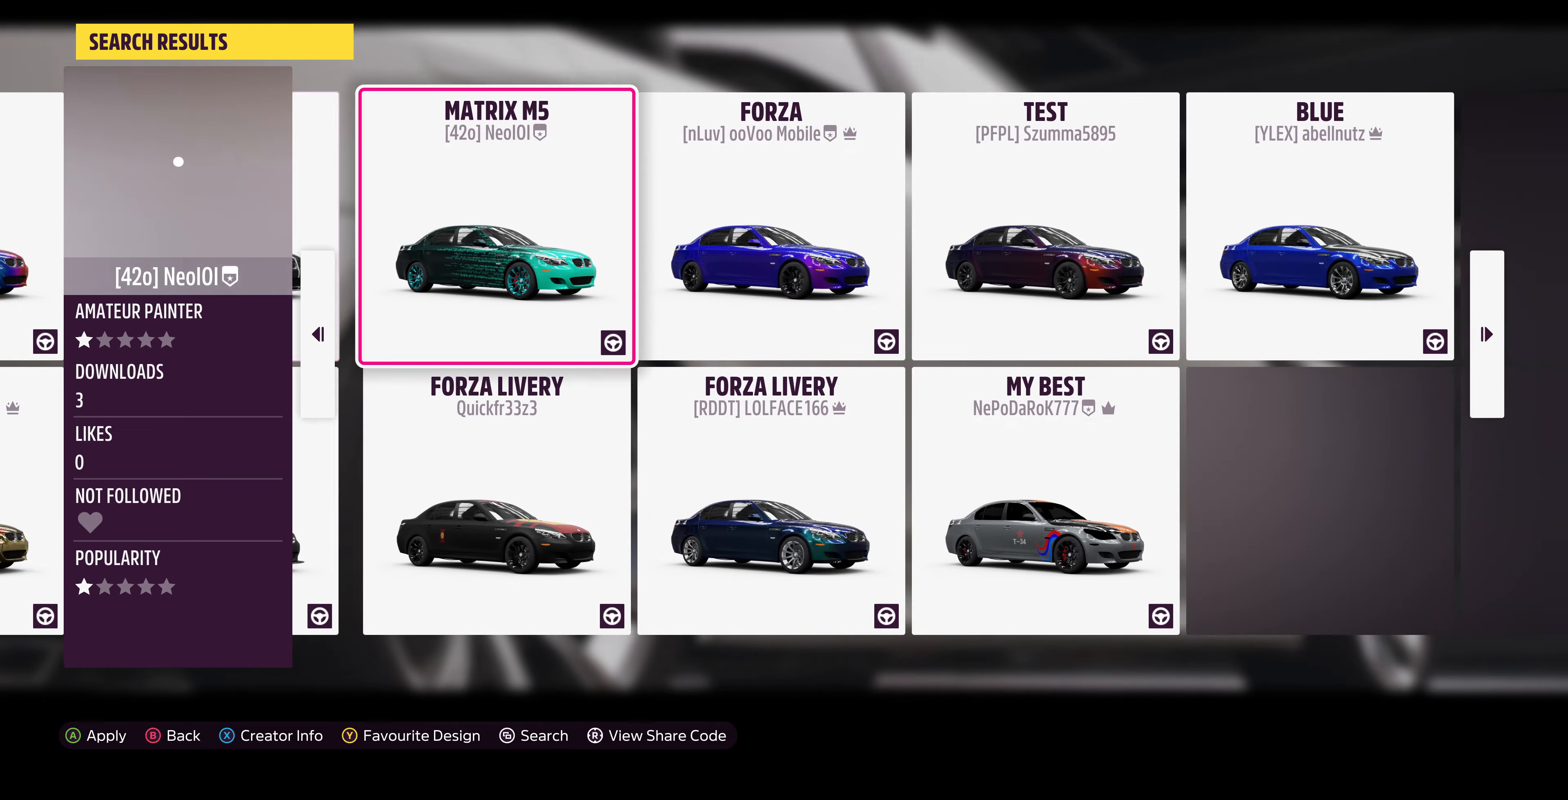
{"buttons": [], "left_stick": "center", "right_stick": "center", "events": []}
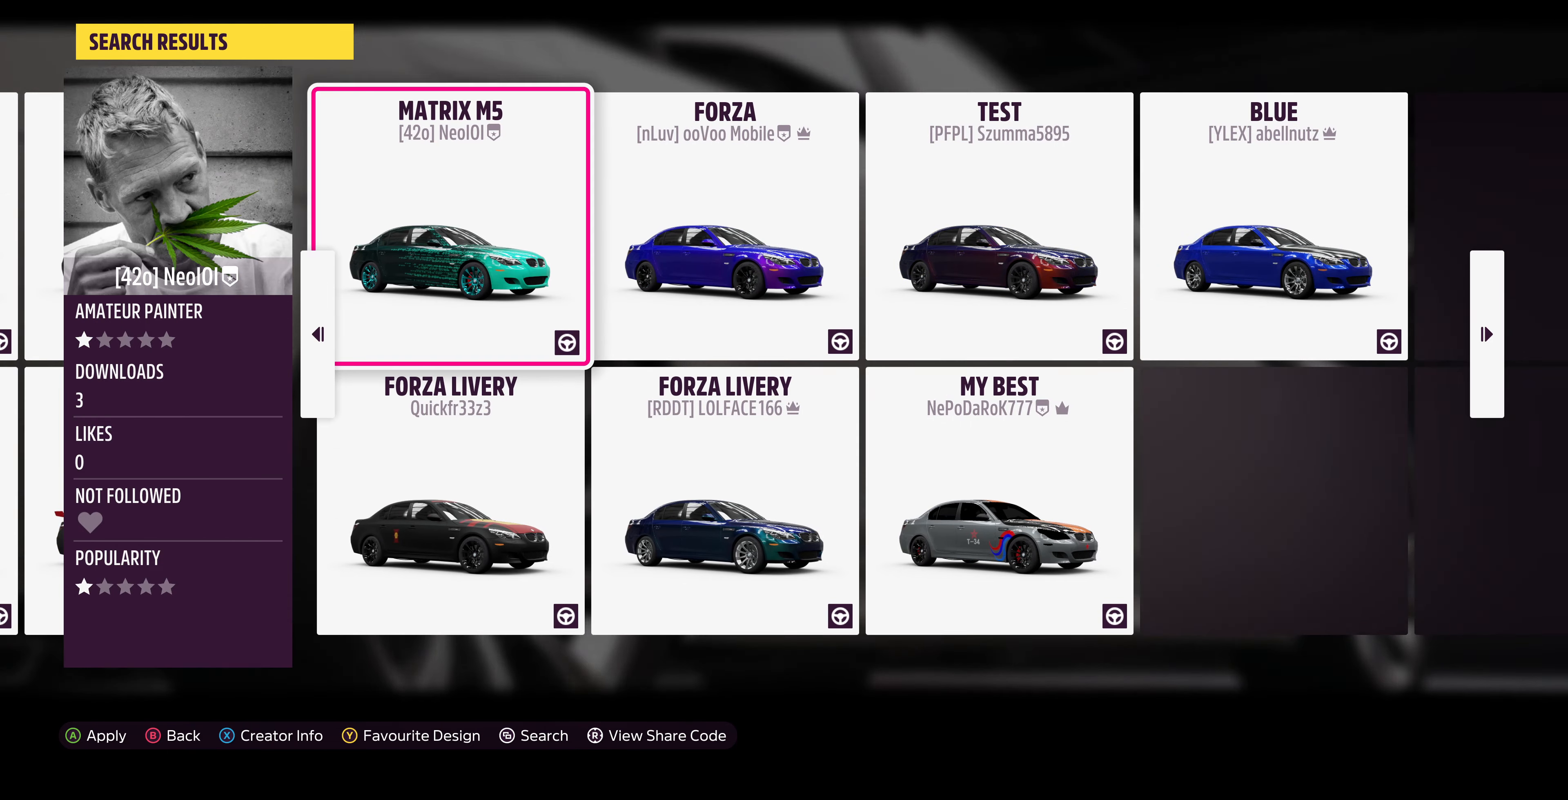
{"buttons": [], "left_stick": "center", "right_stick": "center", "events": [[400, "SELECT", "down"], [500, "SELECT", "up"]]}
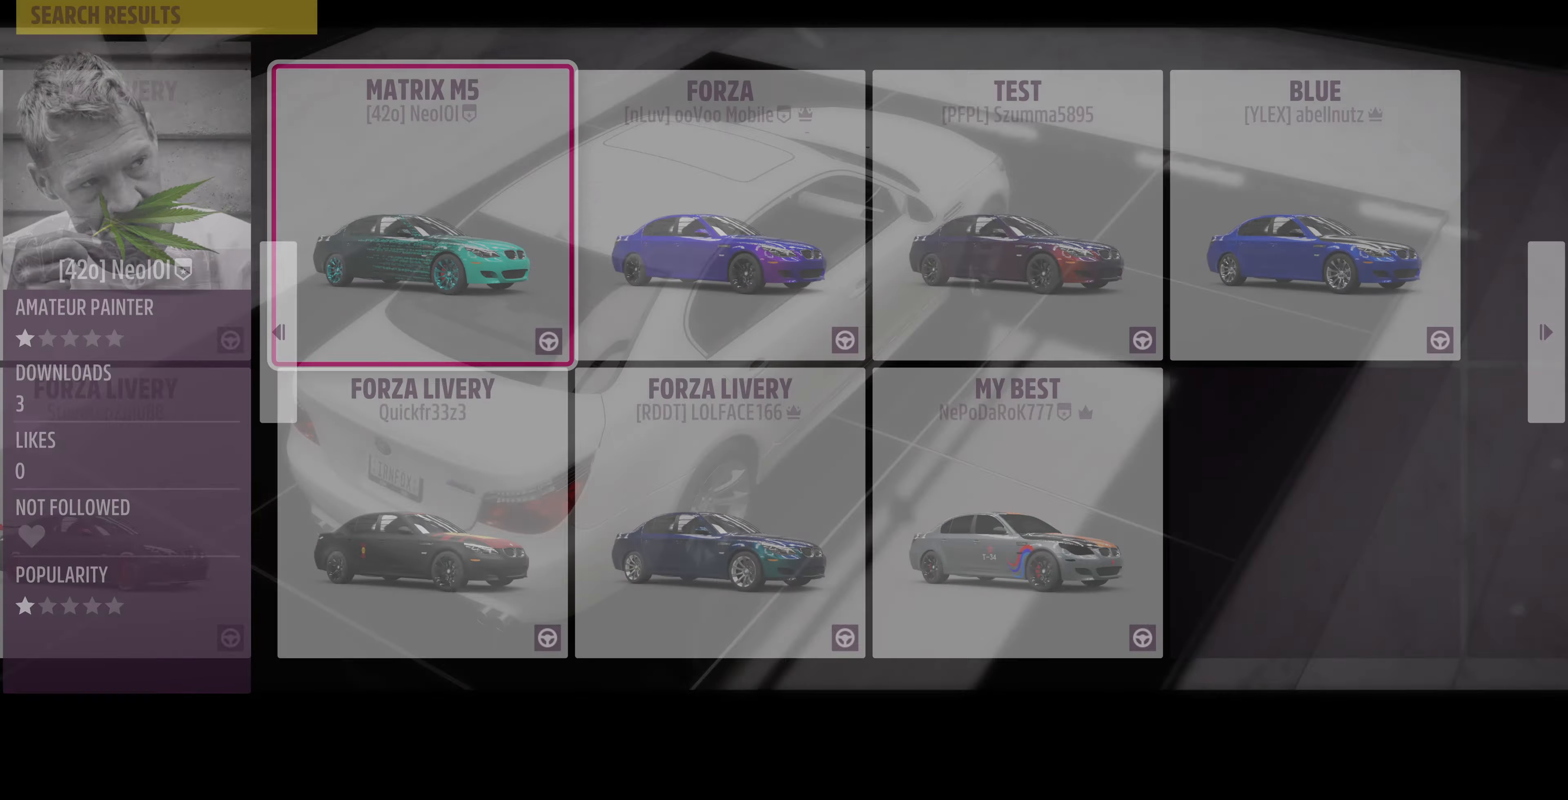
{"buttons": ["DPAD_UP"], "left_stick": "center", "right_stick": "center", "events": [[367, "DPAD_UP", "down"]]}